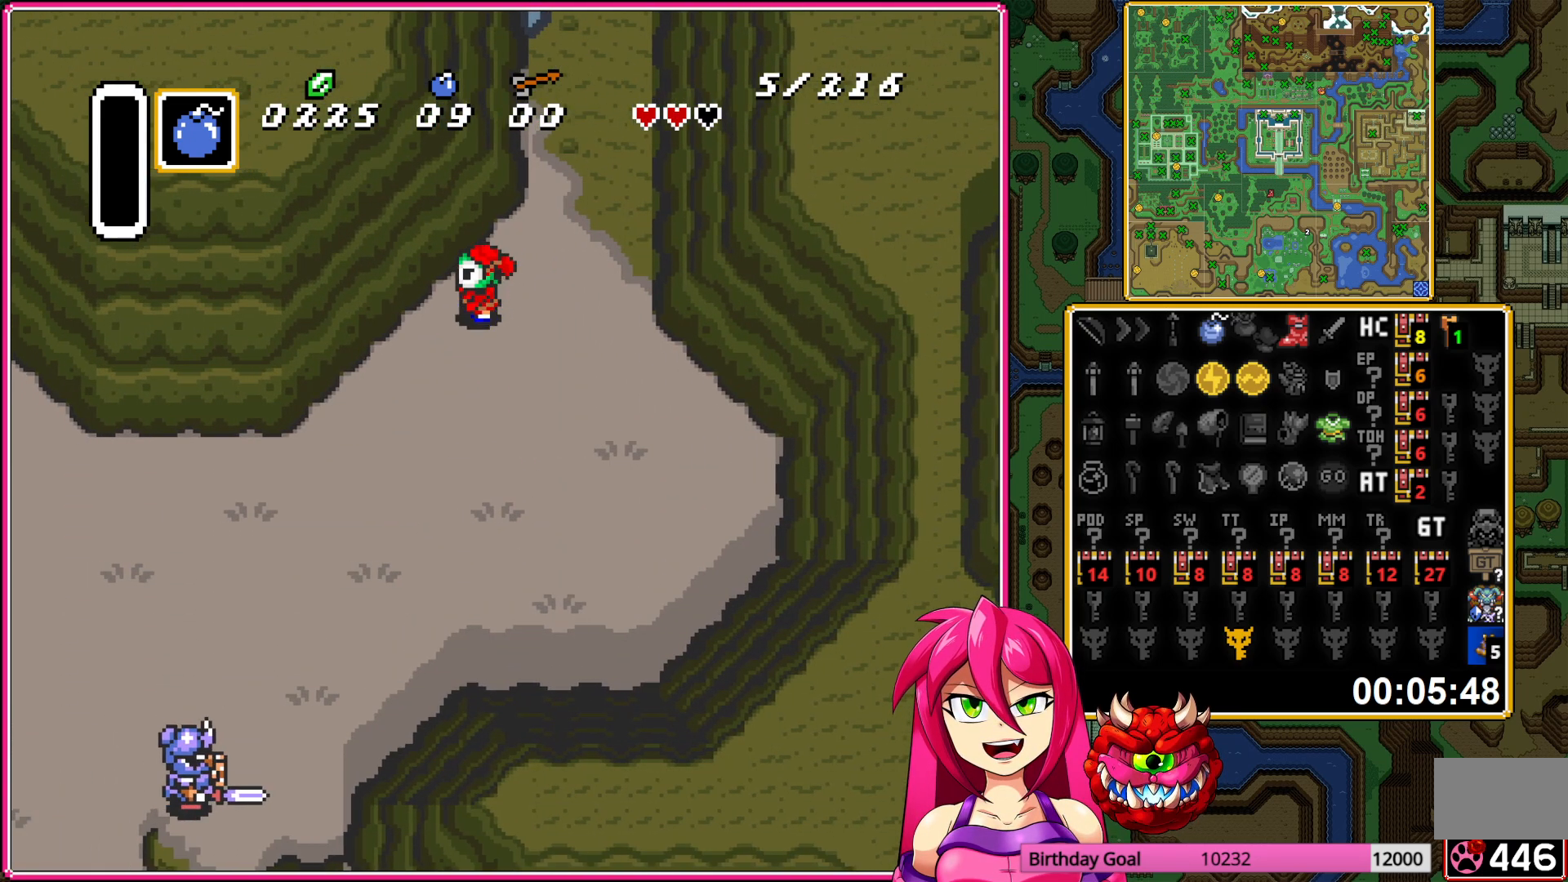
Gameplay with a controller (Nintendo layout); each line is a JSON object with the inputs held at the frame after it. "events" lists button and stick changes between this image and that frame as [ms after this image, input, new state], when the widget could be followed in between. Not read: L3 R3.
{"buttons": ["A"], "events": [[267, "A", "up"], [283, "DPAD_DOWN", "down"], [317, "A", "down"], [467, "DPAD_DOWN", "up"]]}
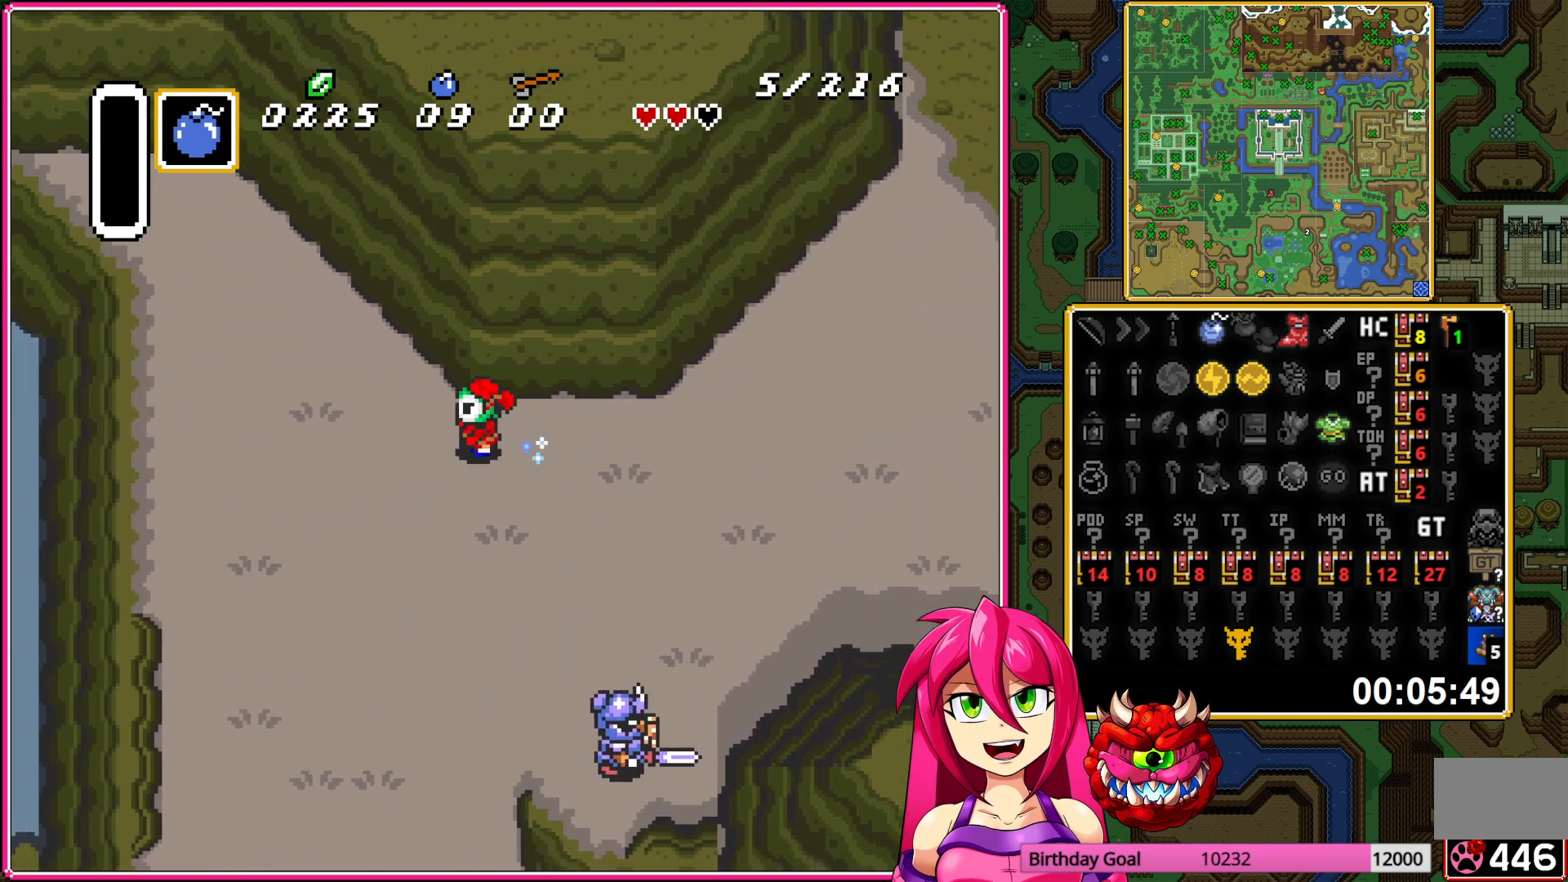
{"buttons": ["A"], "events": []}
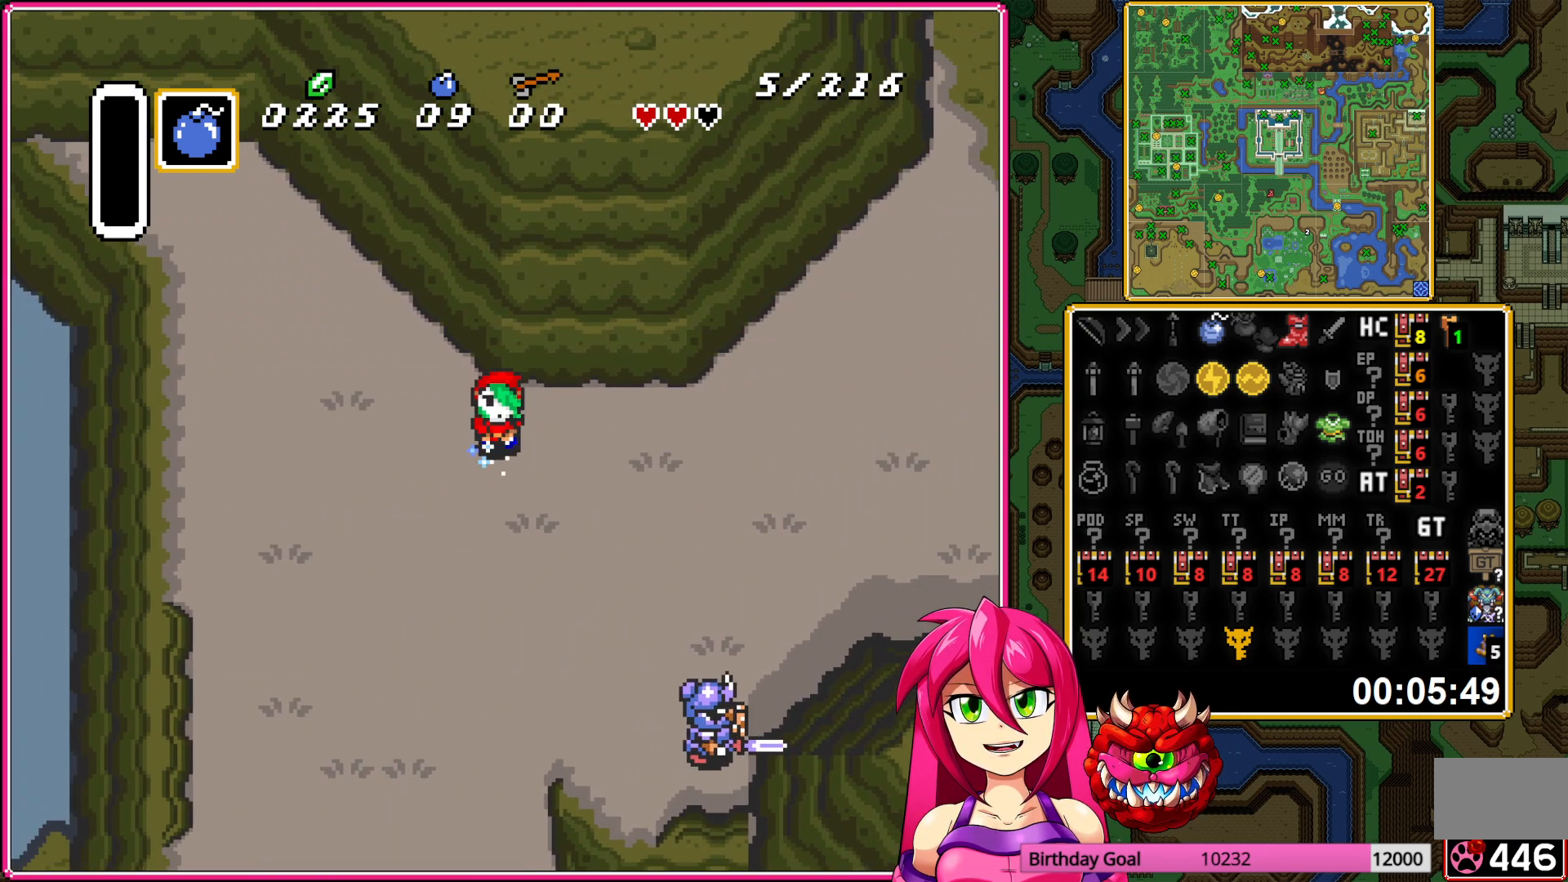
{"buttons": ["A"], "events": []}
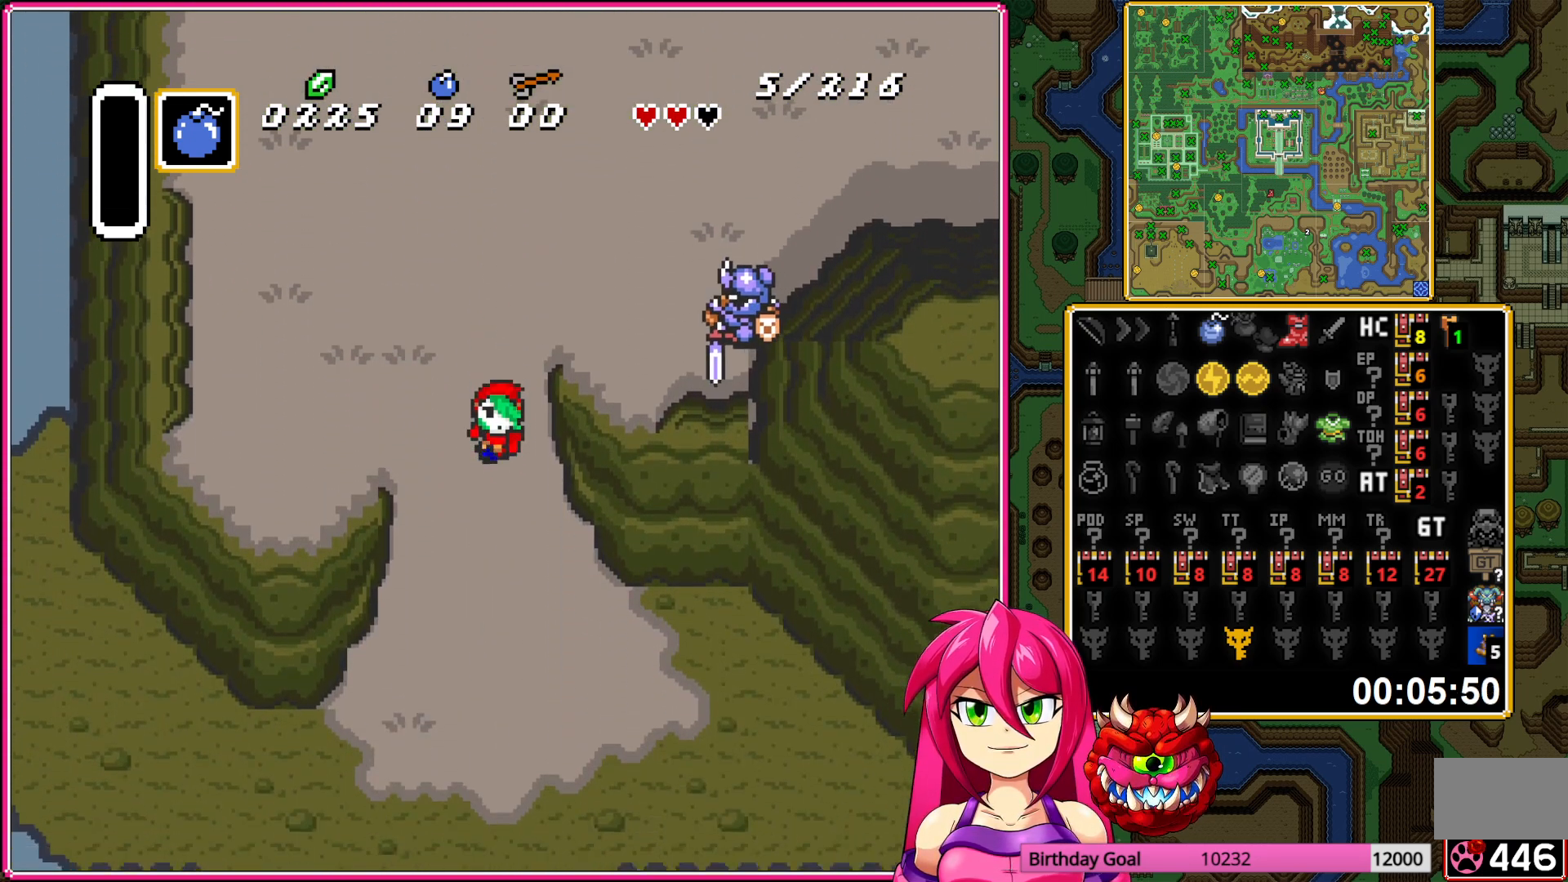
{"buttons": ["A"], "events": [[17, "DPAD_RIGHT", "down"], [33, "A", "up"], [67, "A", "down"], [217, "DPAD_RIGHT", "up"]]}
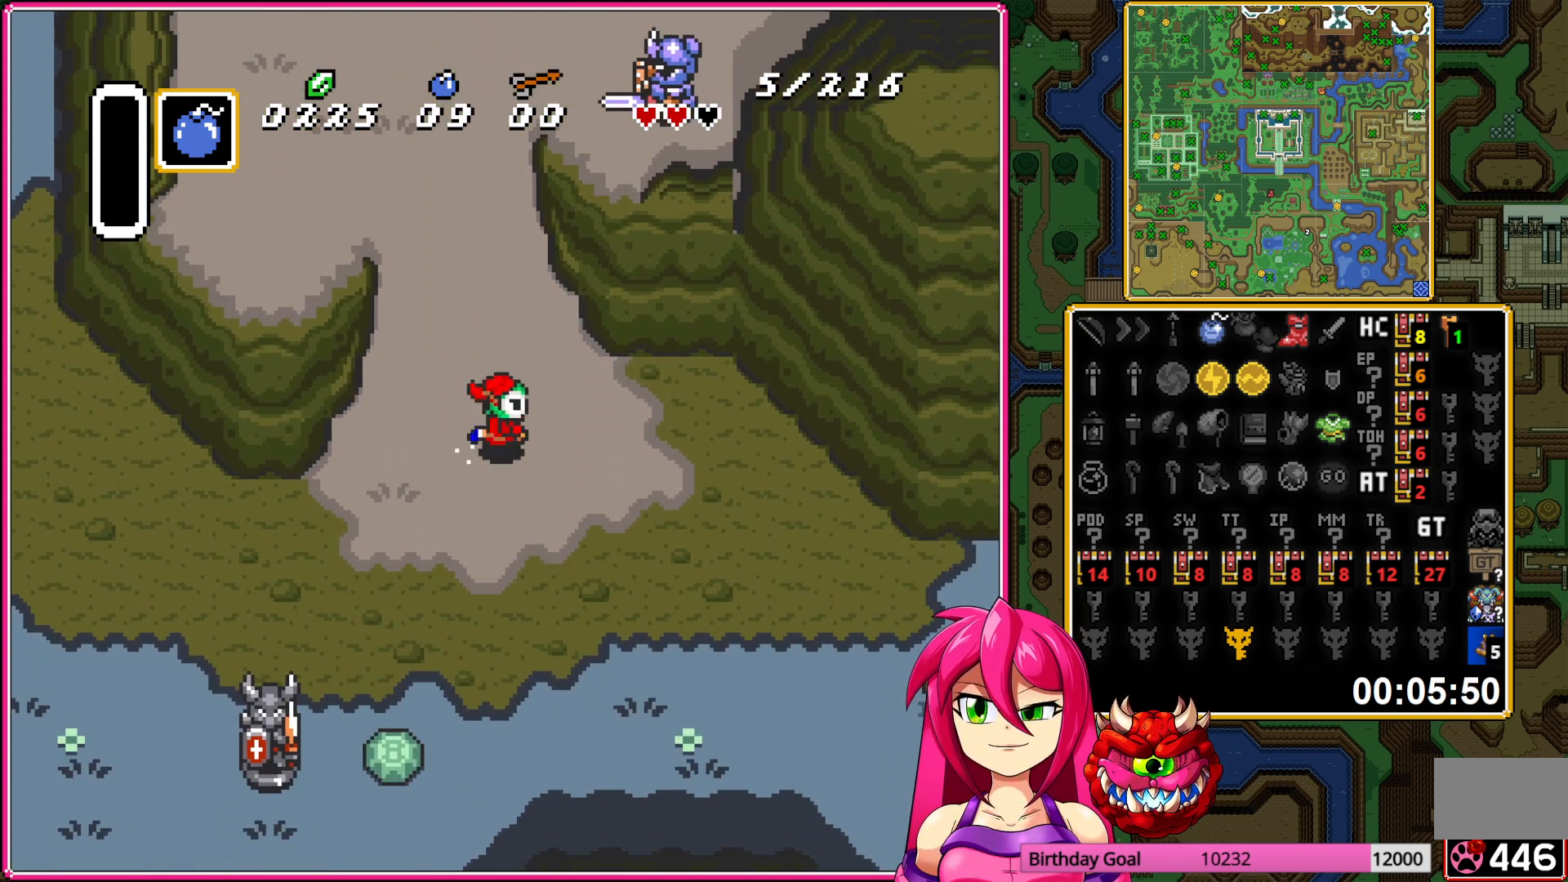
{"buttons": ["A"], "events": []}
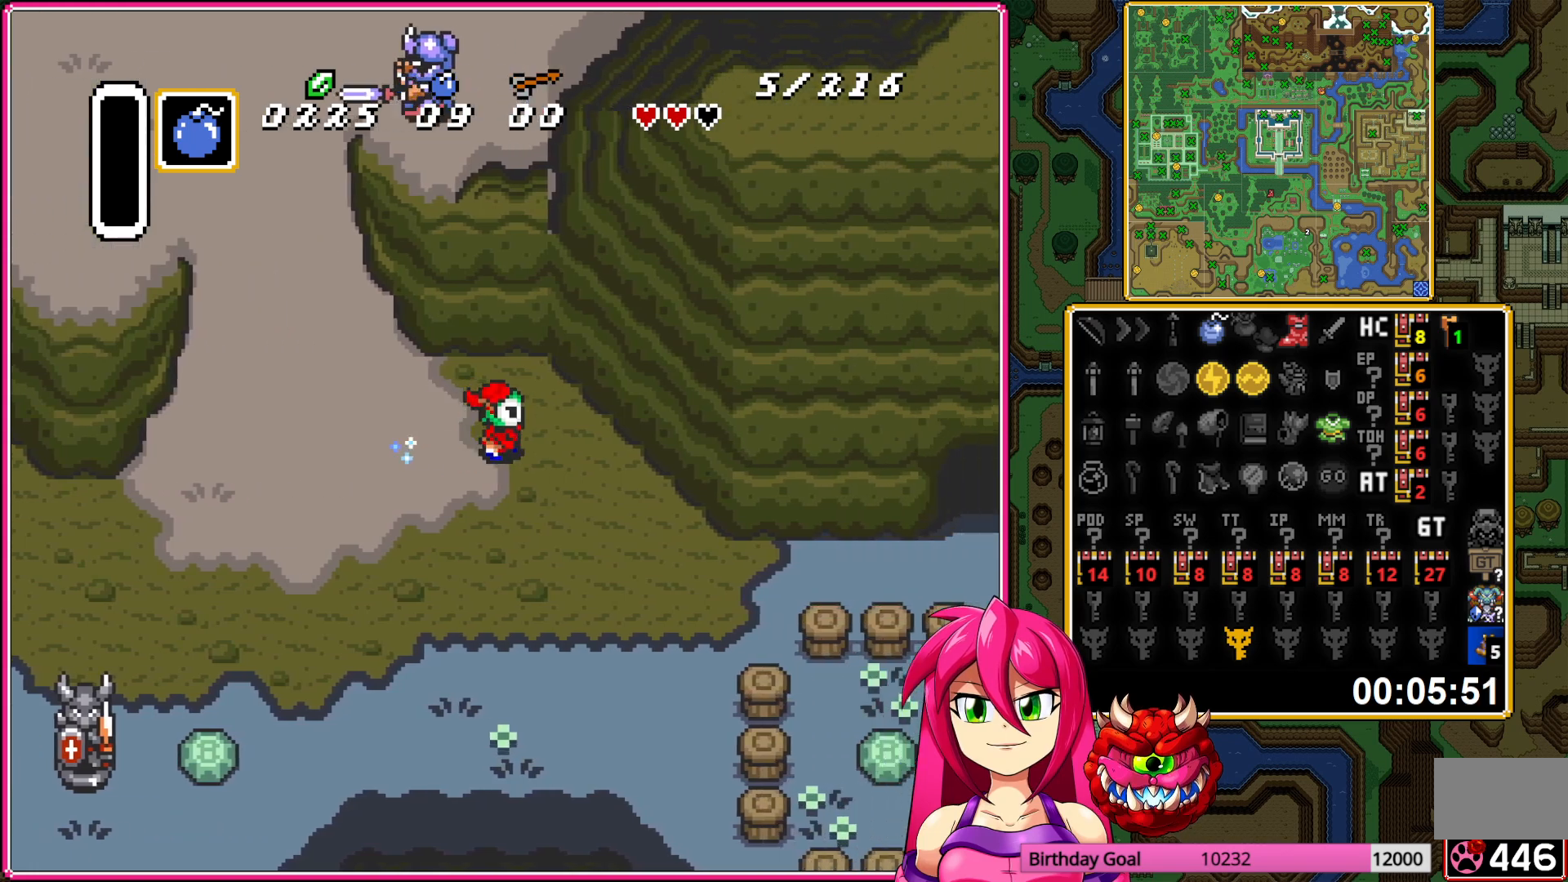
{"buttons": ["DPAD_UP"], "events": [[400, "A", "up"], [467, "DPAD_UP", "down"]]}
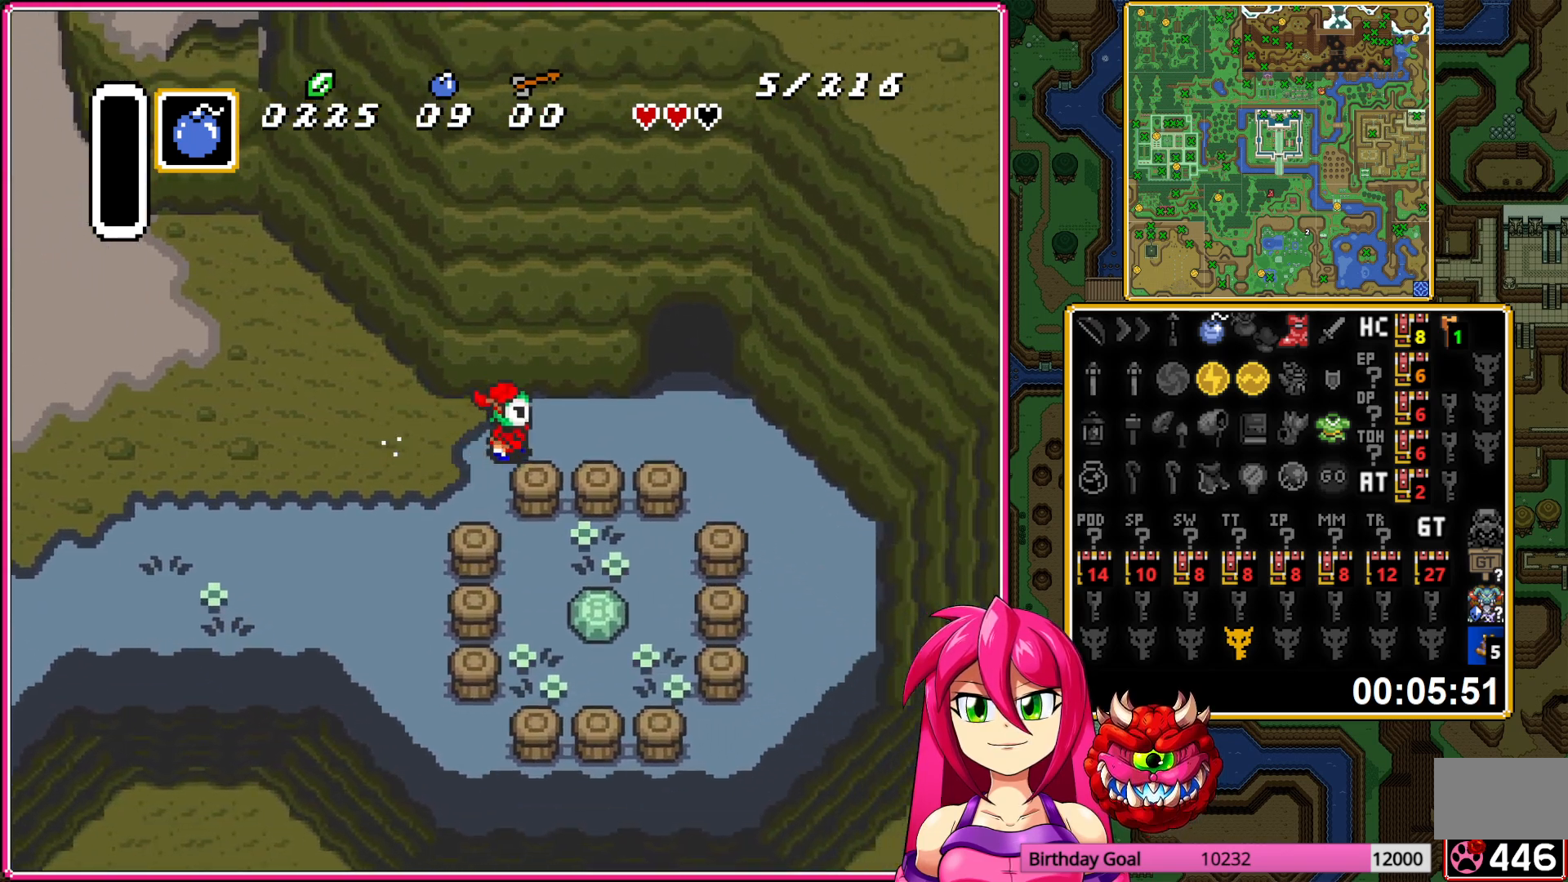
{"buttons": ["DPAD_UP"], "events": []}
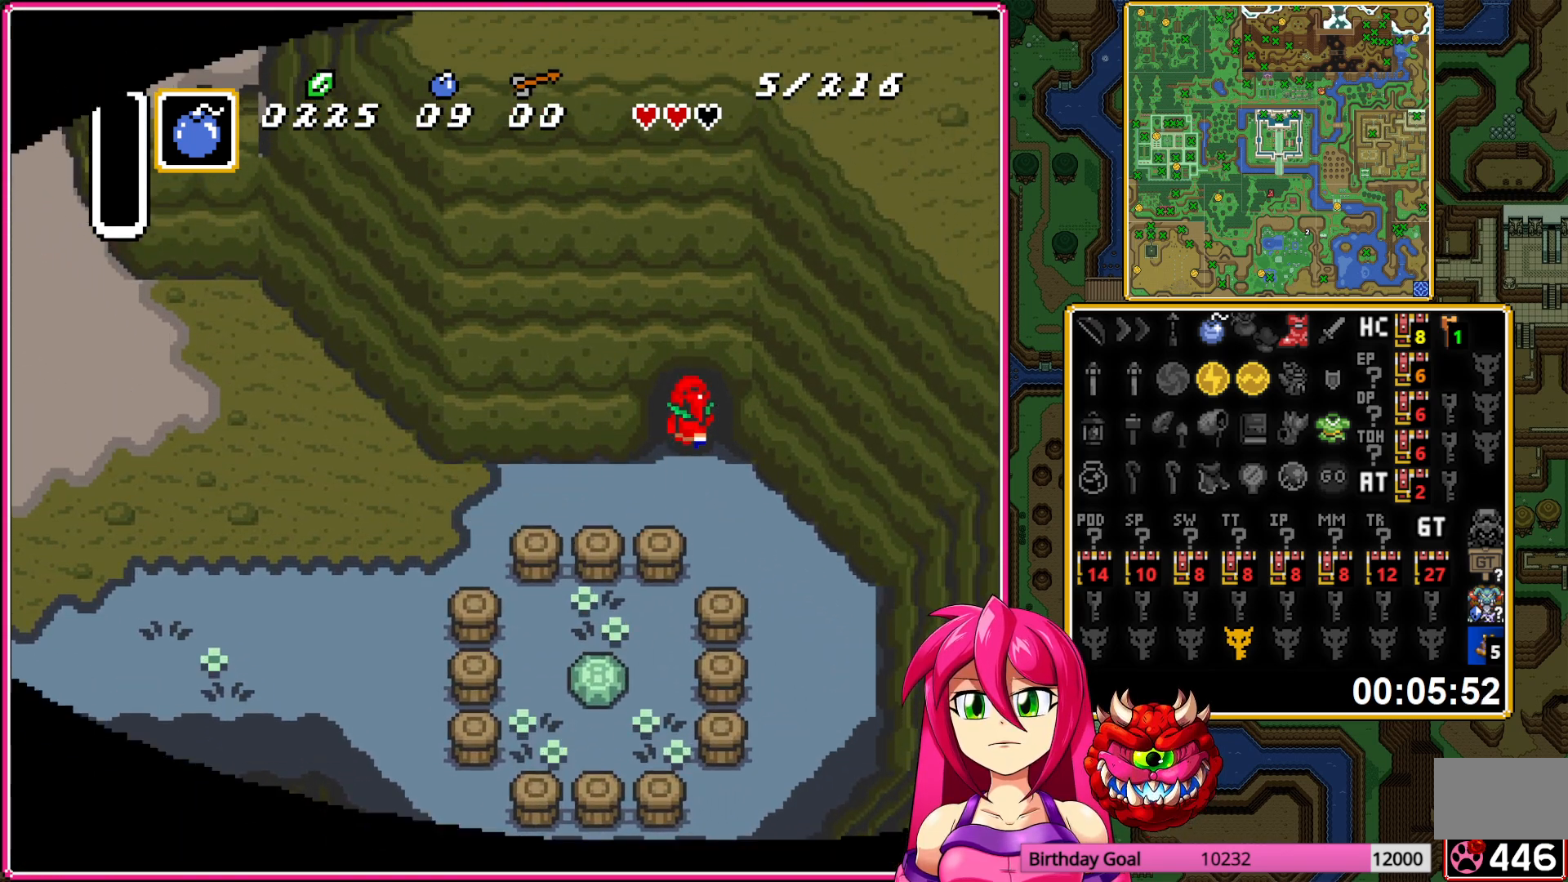
{"buttons": ["DPAD_UP"], "events": []}
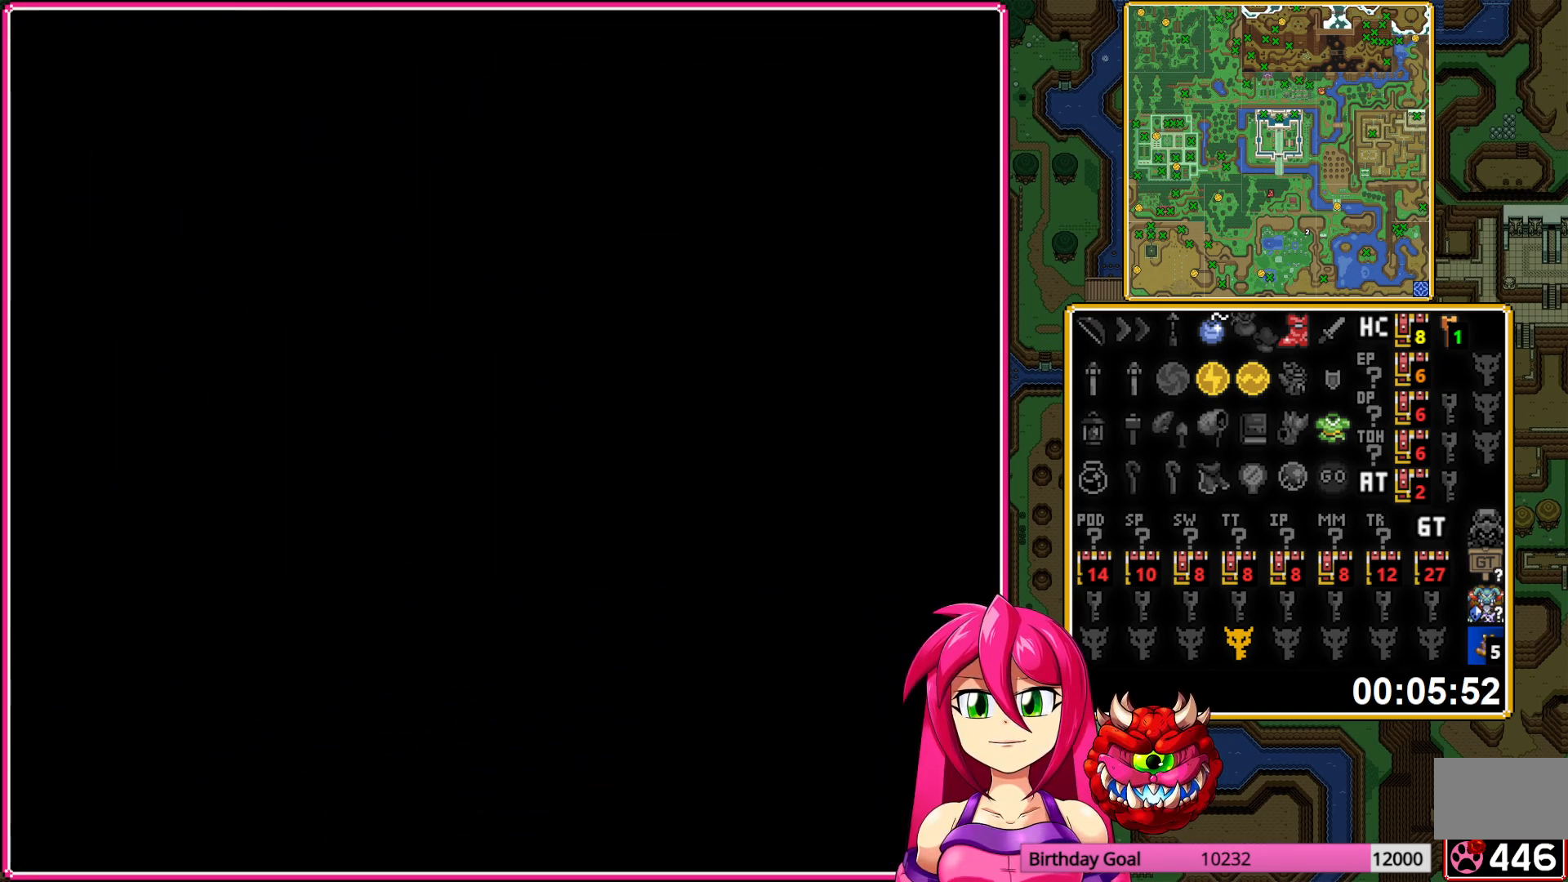
{"buttons": ["DPAD_UP"], "events": []}
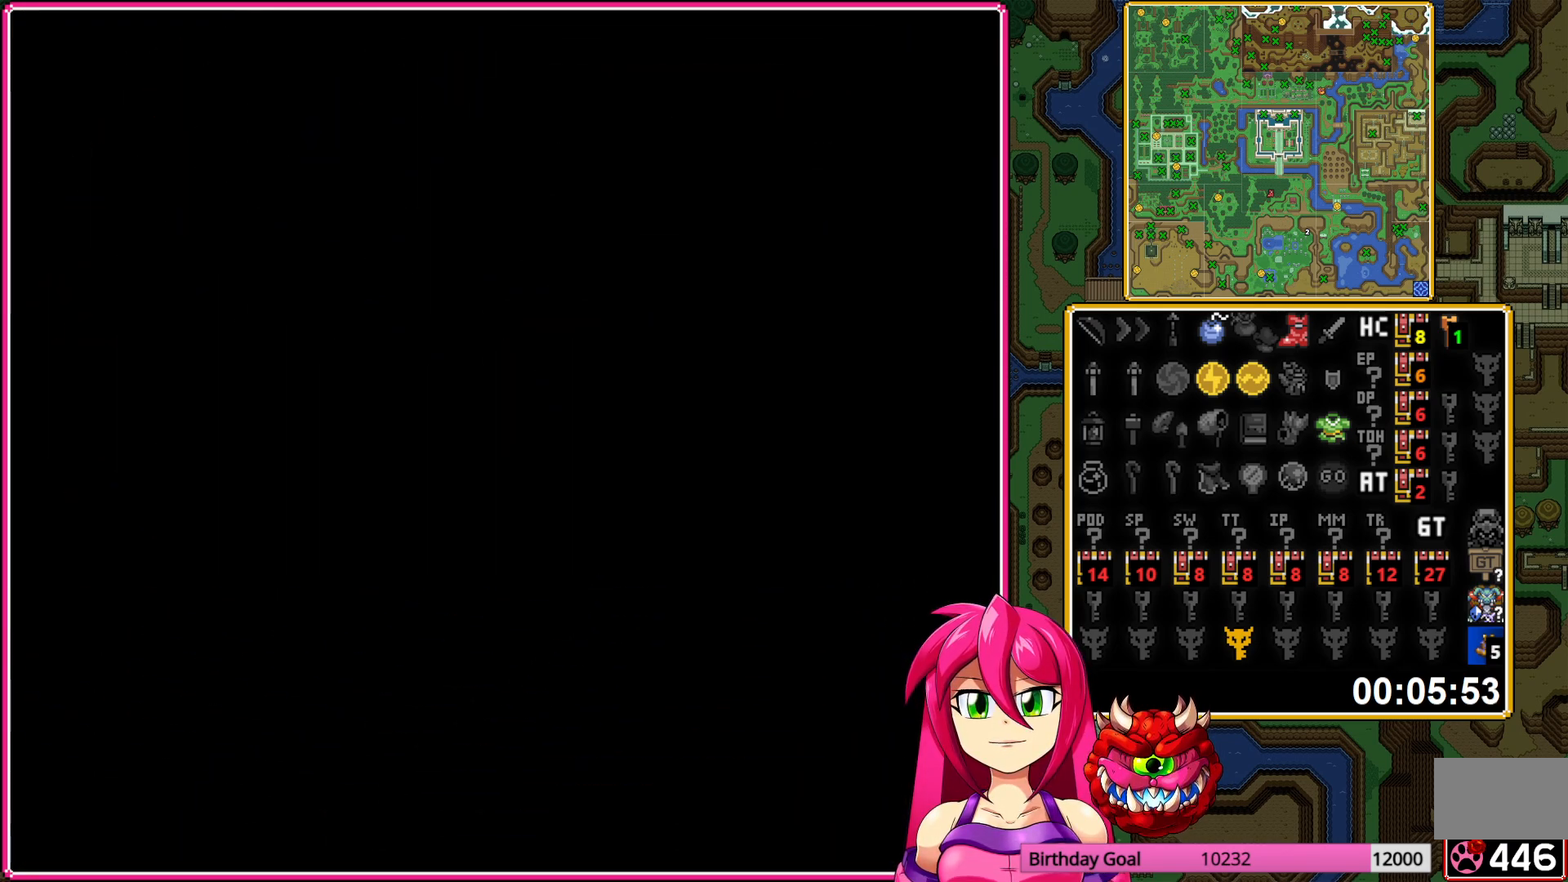
{"buttons": ["DPAD_UP"], "events": []}
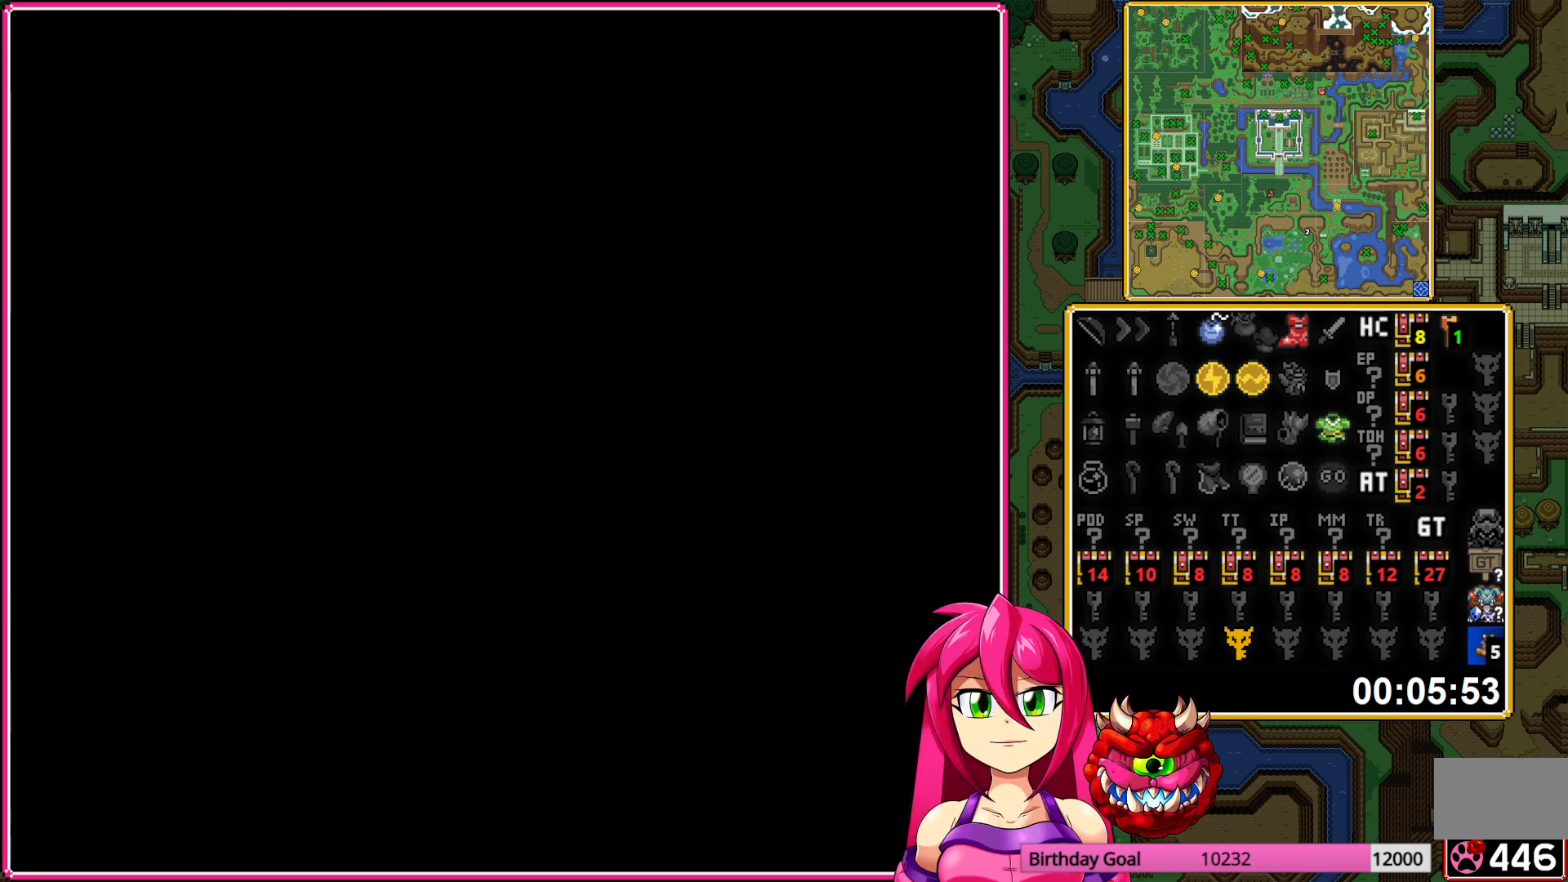
{"buttons": ["DPAD_UP"], "events": []}
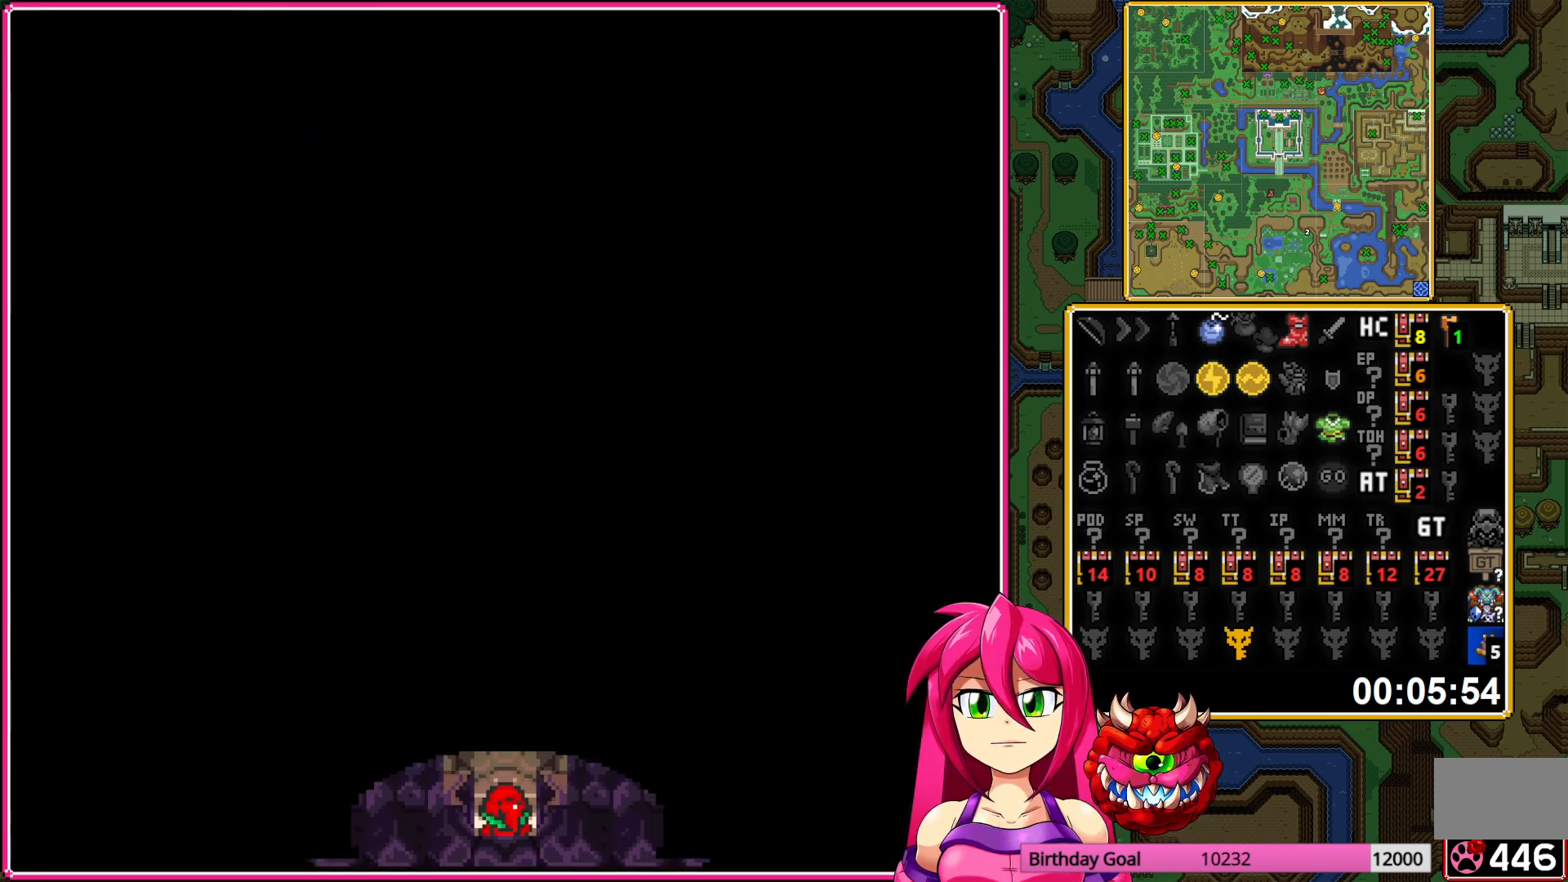
{"buttons": ["DPAD_UP"], "events": []}
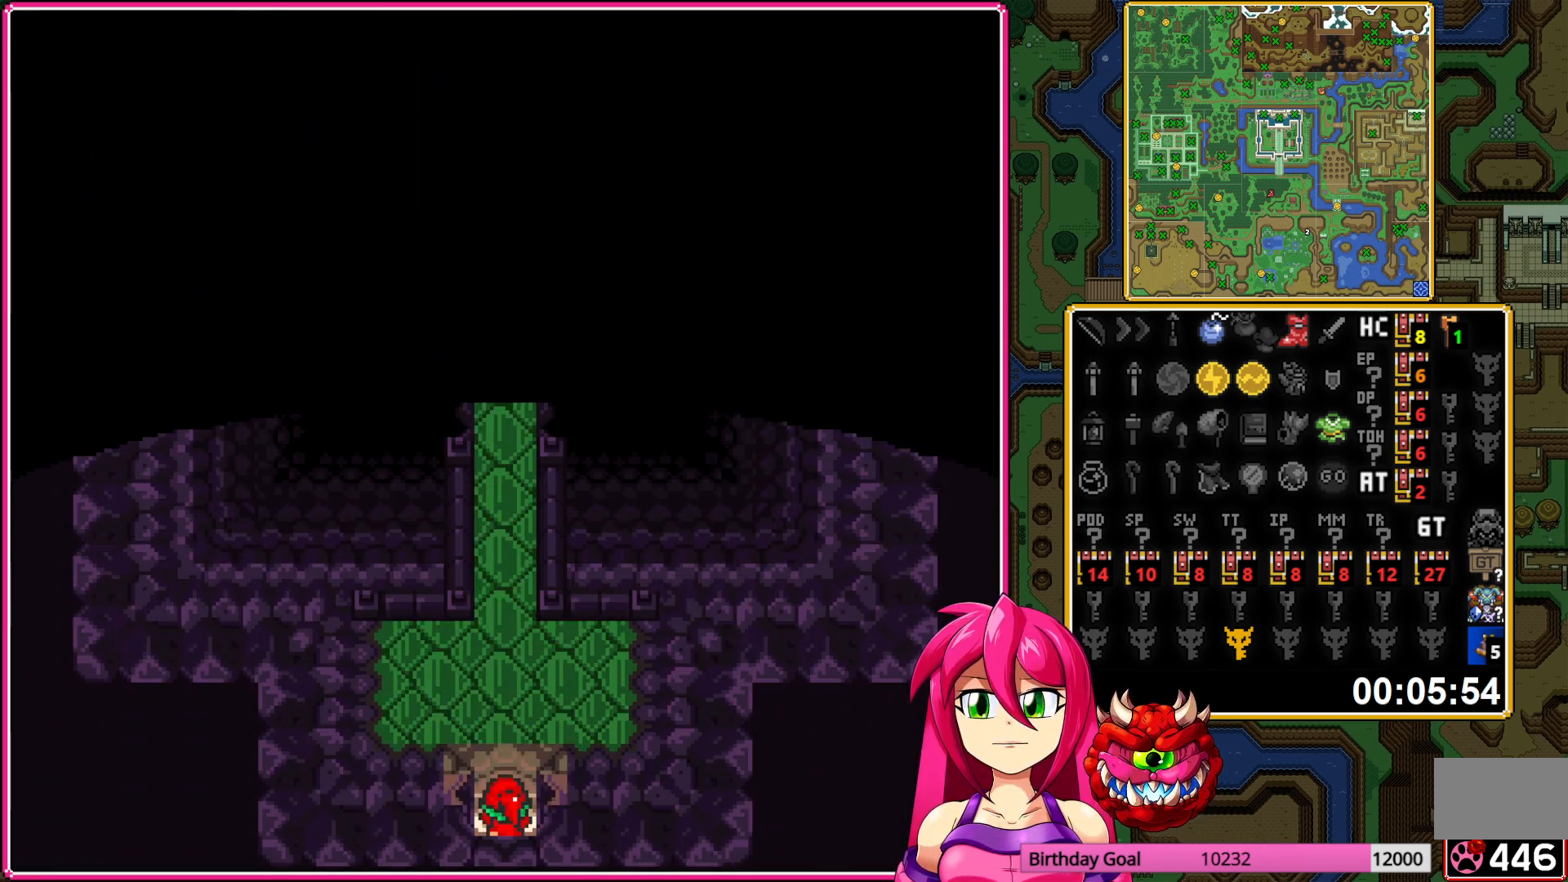
{"buttons": [], "events": [[383, "DPAD_UP", "up"], [383, "Y", "down"], [450, "Y", "up"]]}
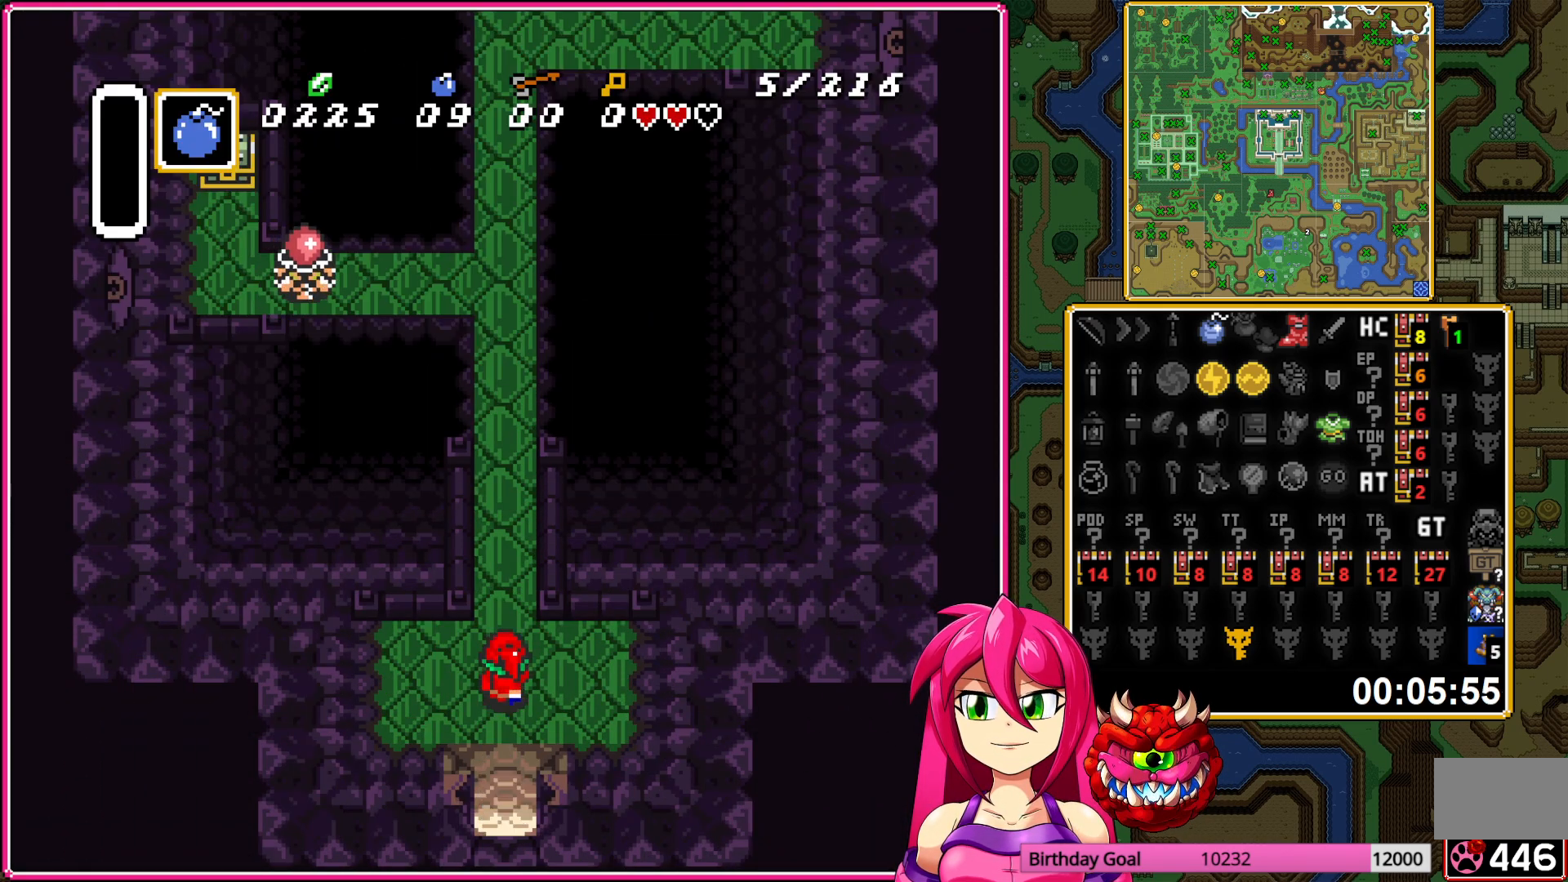
{"buttons": [], "events": [[17, "A", "down"], [150, "A", "up"]]}
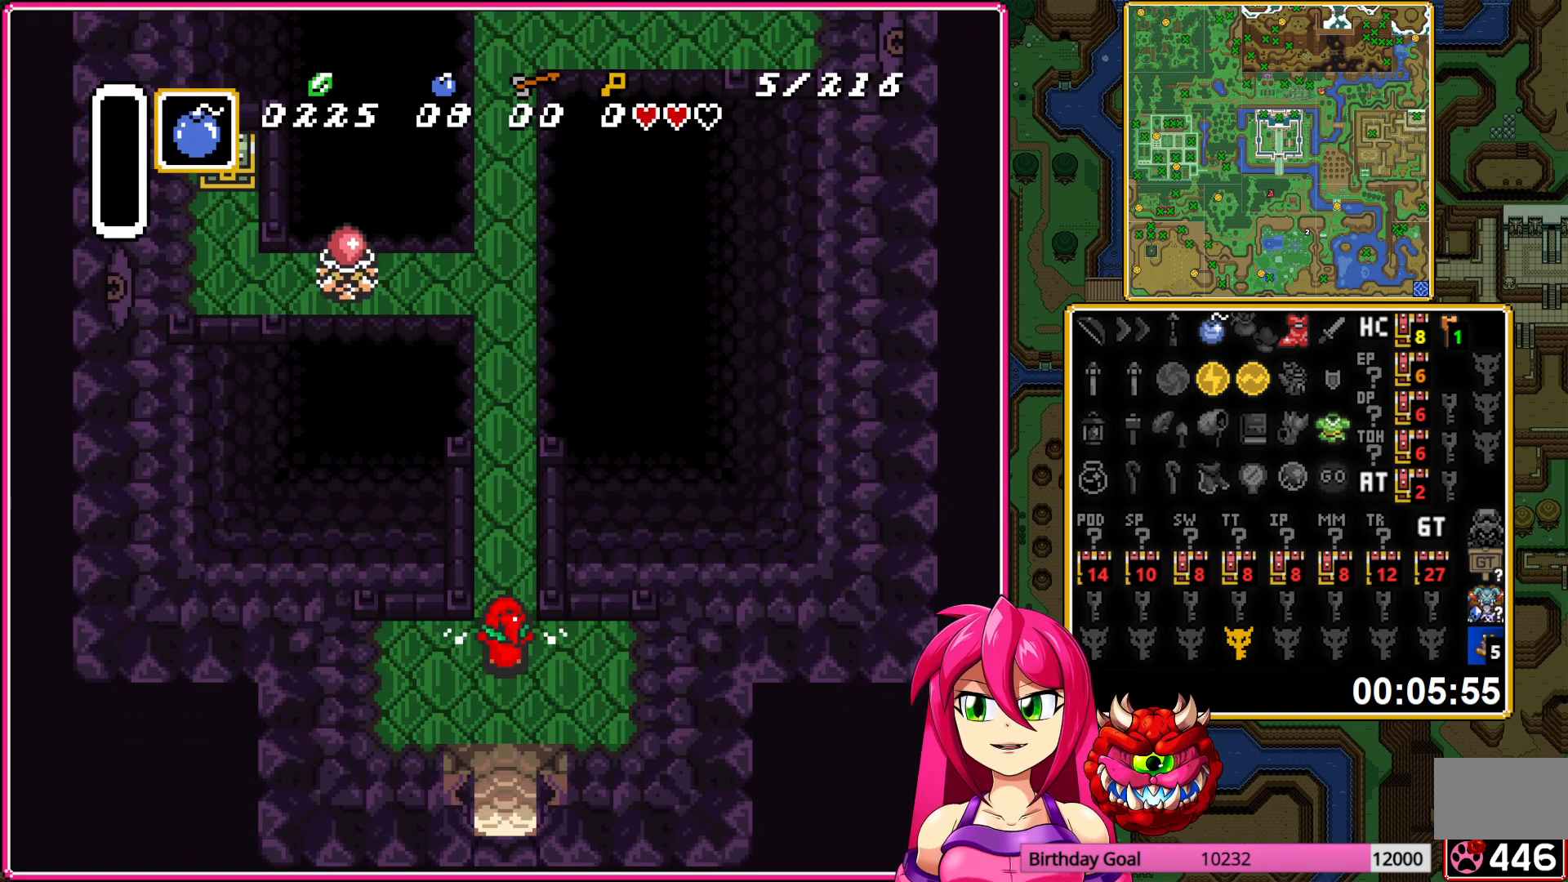
{"buttons": [], "events": [[100, "DPAD_DOWN", "down"], [283, "DPAD_DOWN", "up"]]}
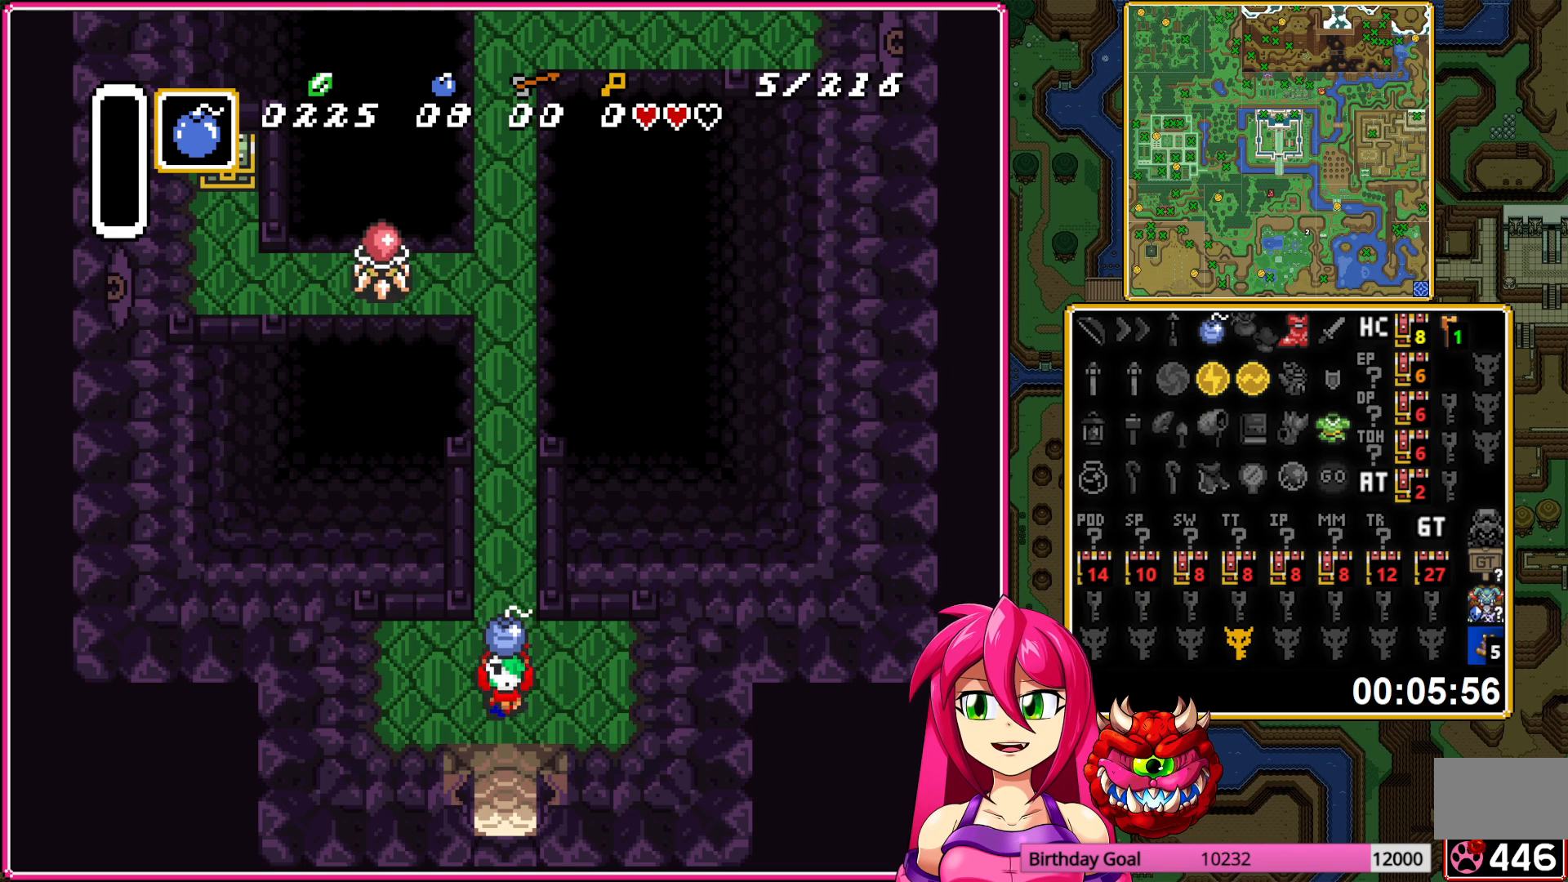
{"buttons": ["A"], "events": [[83, "DPAD_DOWN", "down"], [183, "DPAD_DOWN", "up"], [300, "DPAD_UP", "down"], [450, "DPAD_UP", "up"], [467, "A", "down"]]}
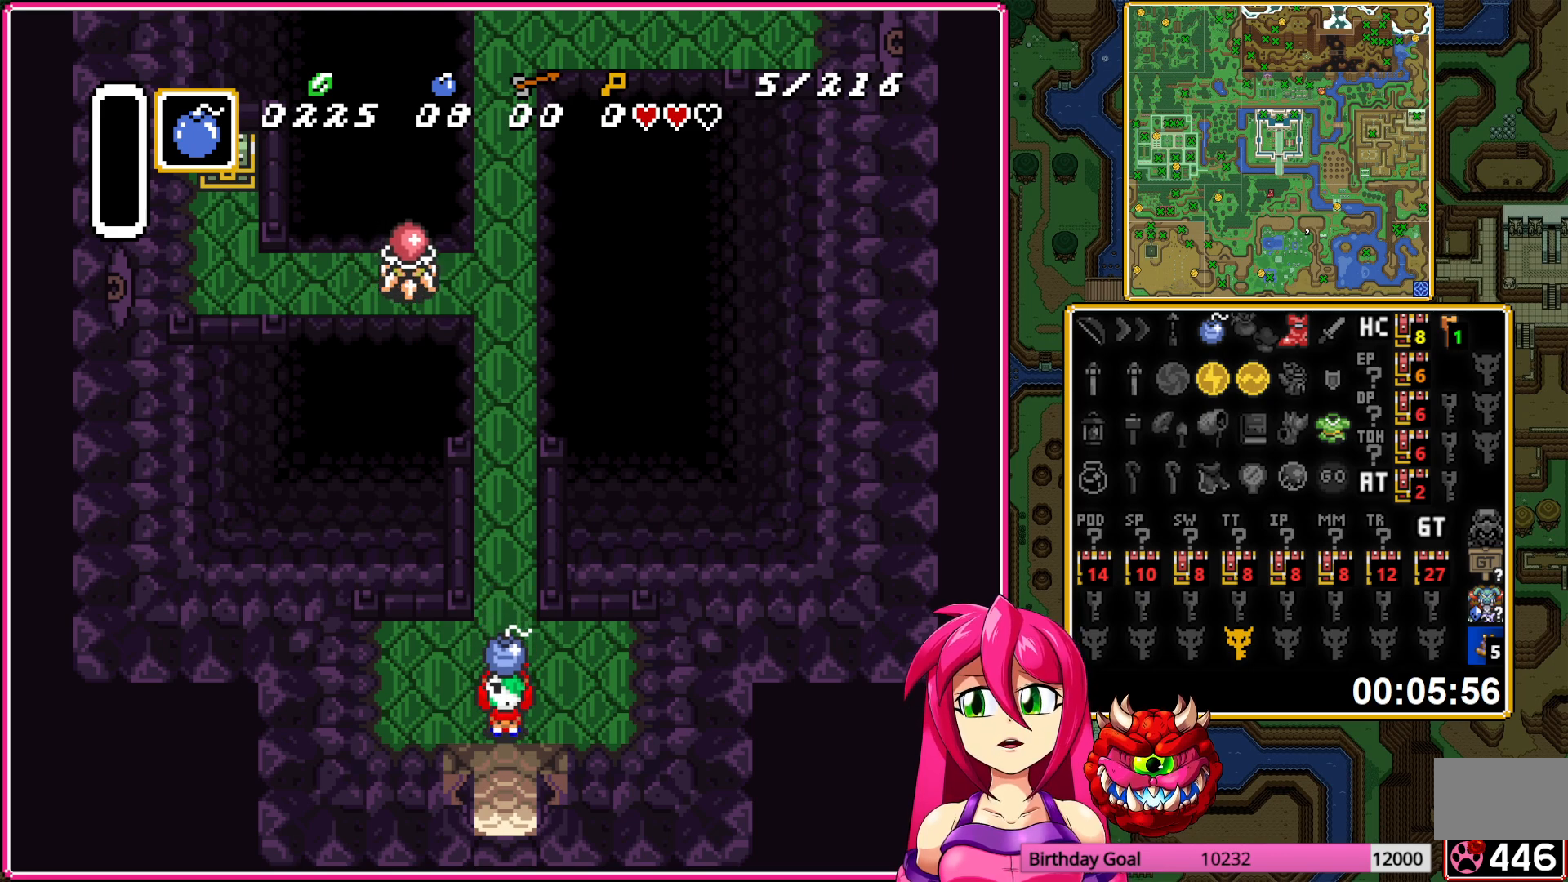
{"buttons": [], "events": [[67, "A", "up"]]}
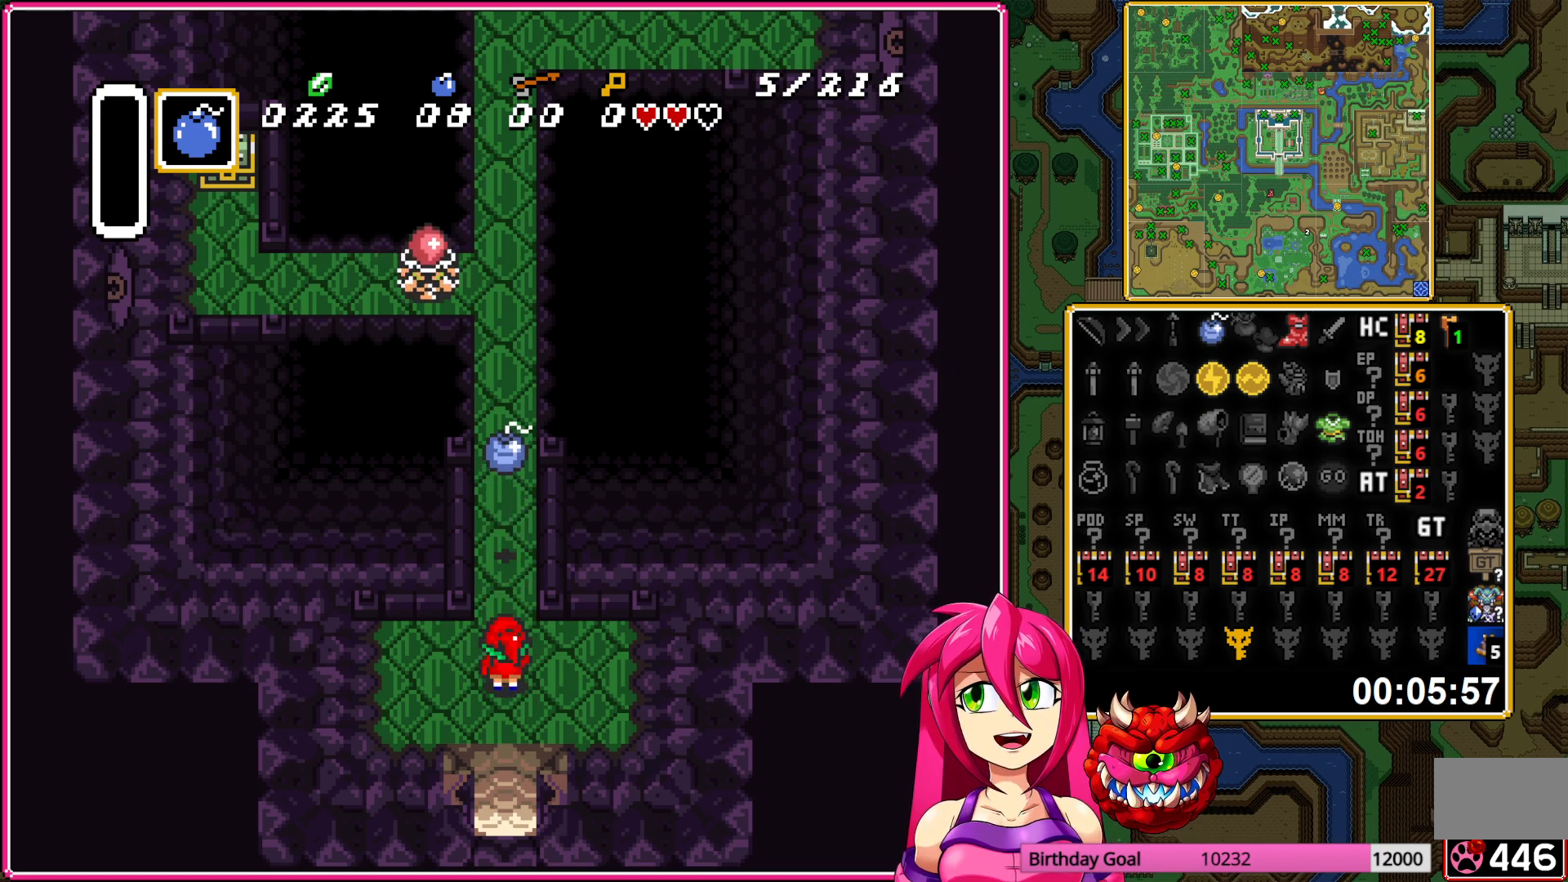
{"buttons": [], "events": []}
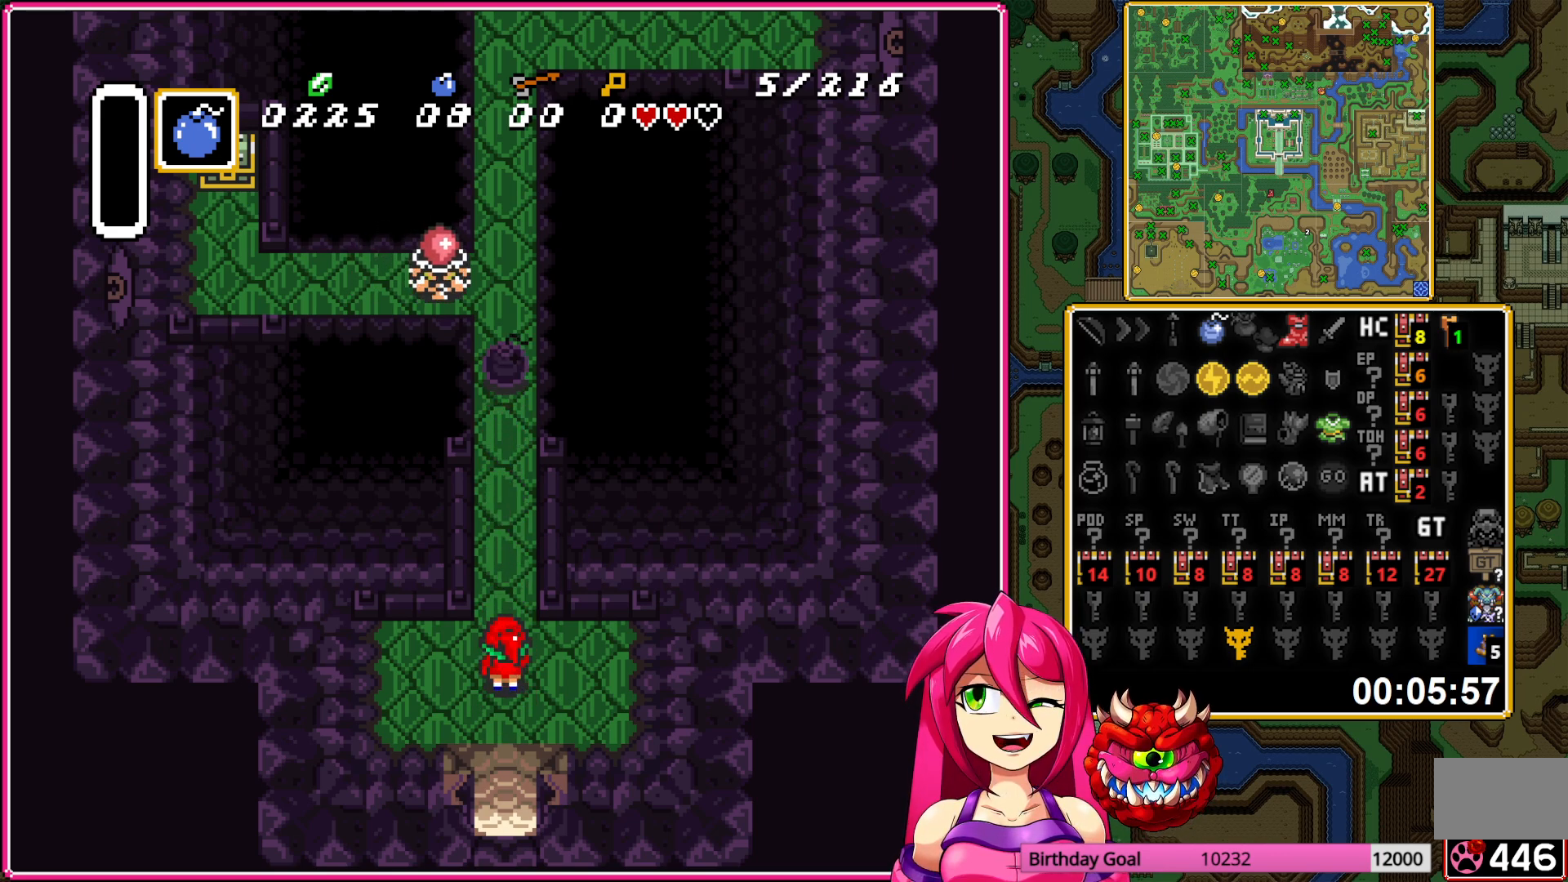
{"buttons": ["A"], "events": [[433, "A", "down"]]}
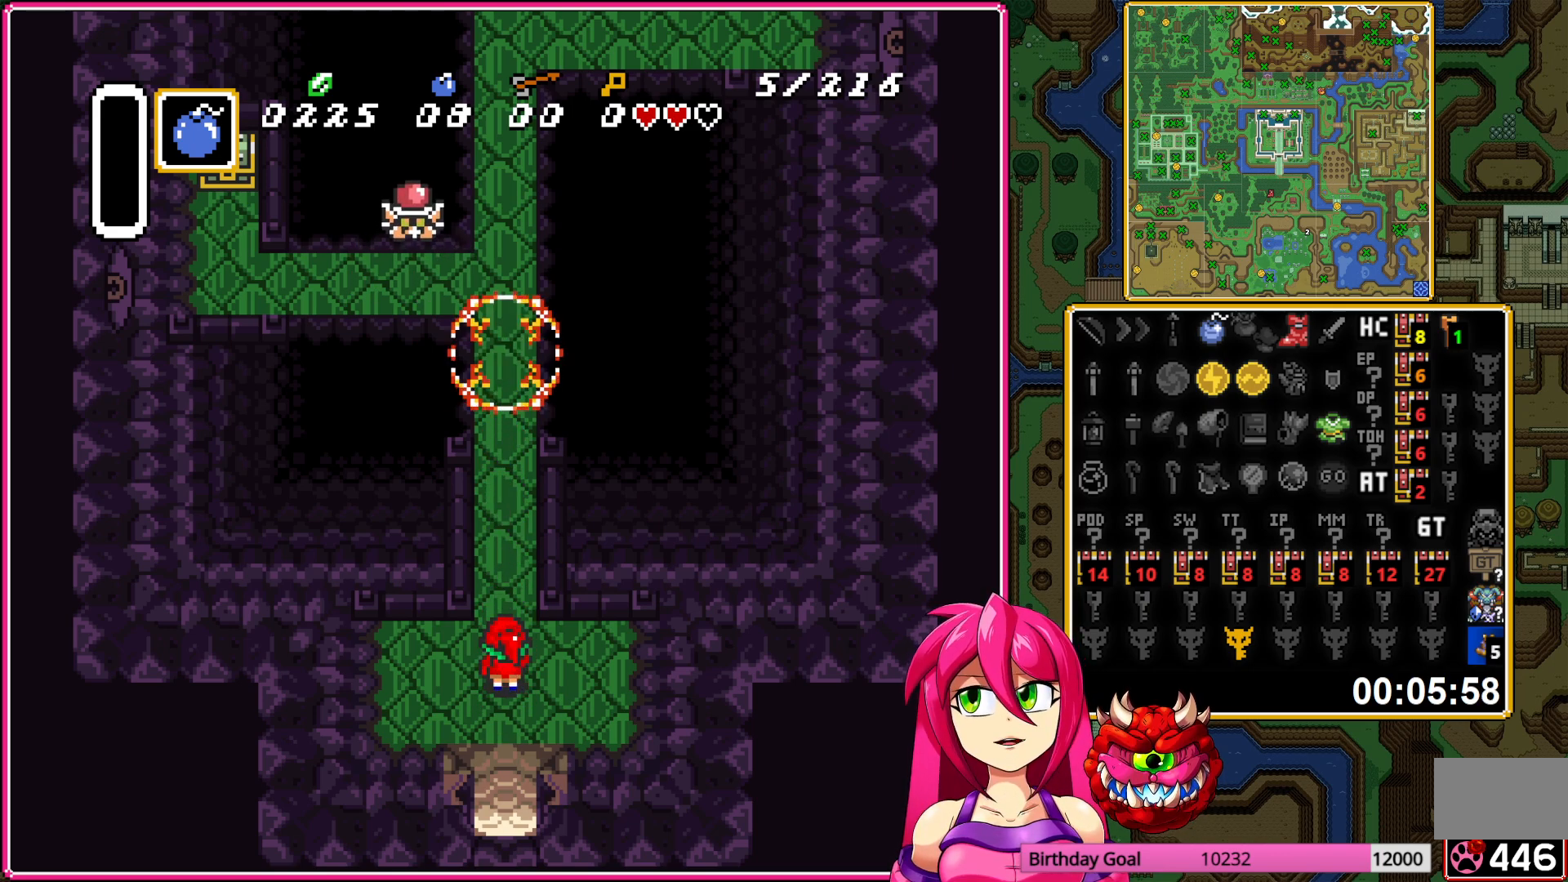
{"buttons": ["A"], "events": []}
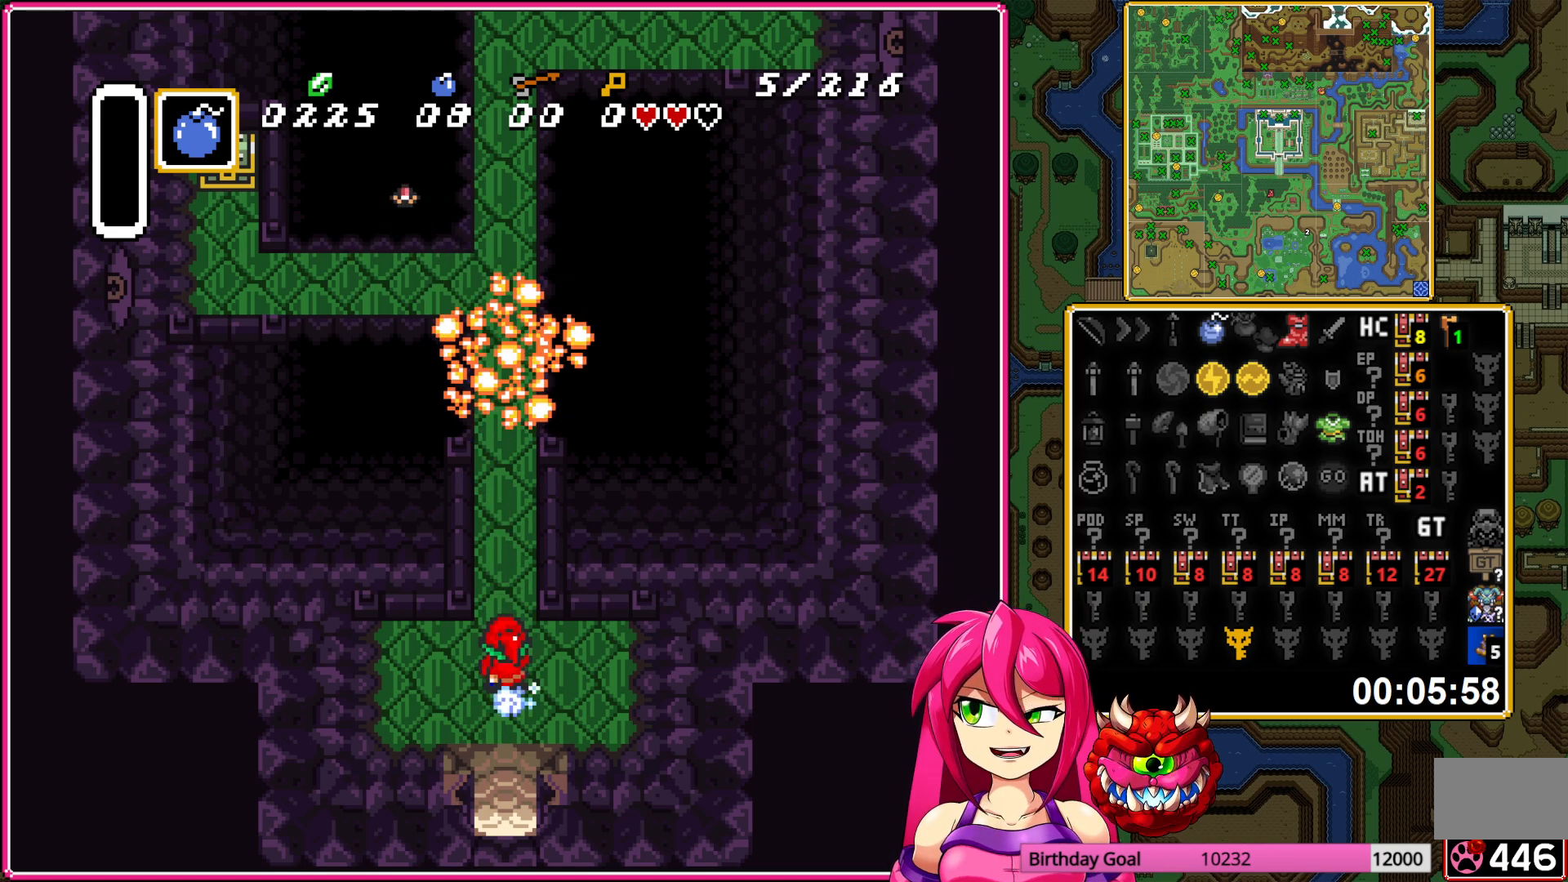
{"buttons": [], "events": [[500, "A", "up"]]}
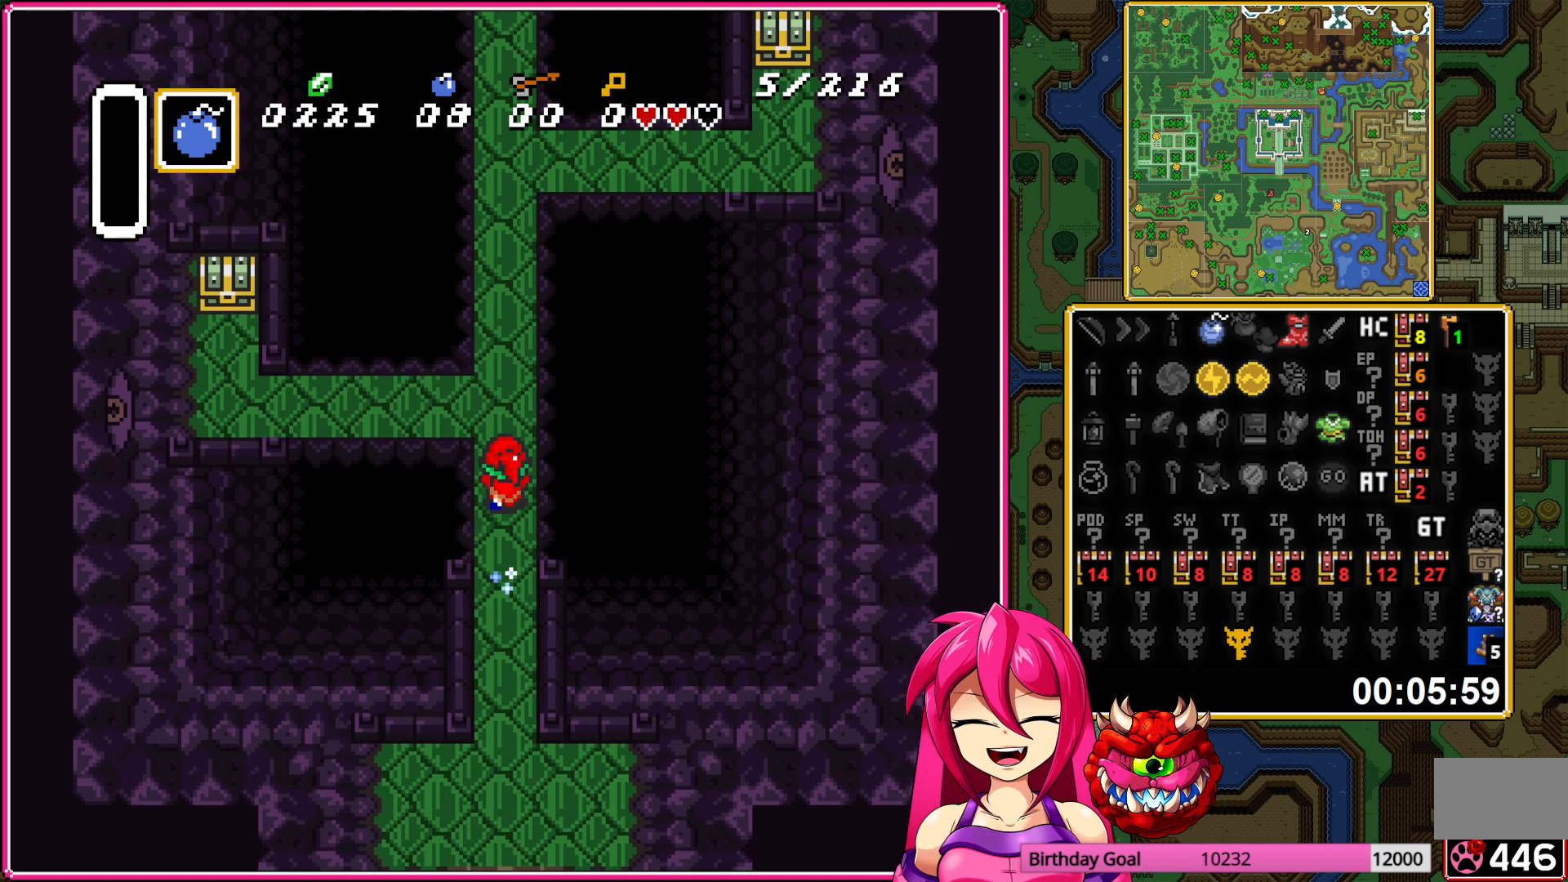
{"buttons": [], "events": [[50, "DPAD_DOWN", "down"], [133, "DPAD_DOWN", "up"]]}
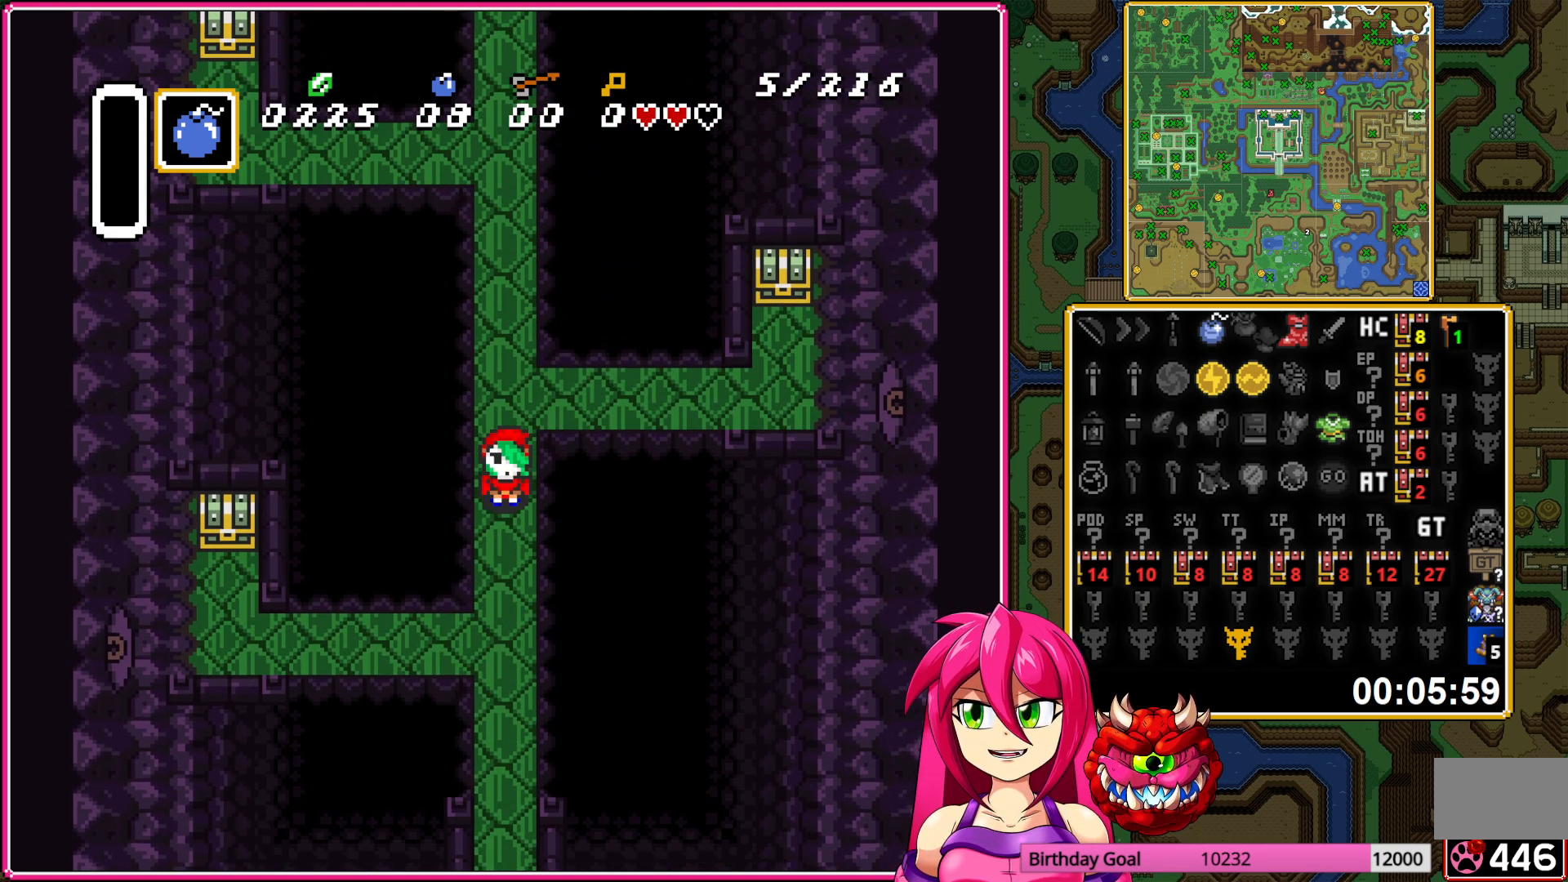
{"buttons": ["A", "DPAD_LEFT"], "events": [[50, "DPAD_DOWN", "down"], [417, "A", "down"], [450, "DPAD_LEFT", "down"], [467, "DPAD_DOWN", "up"]]}
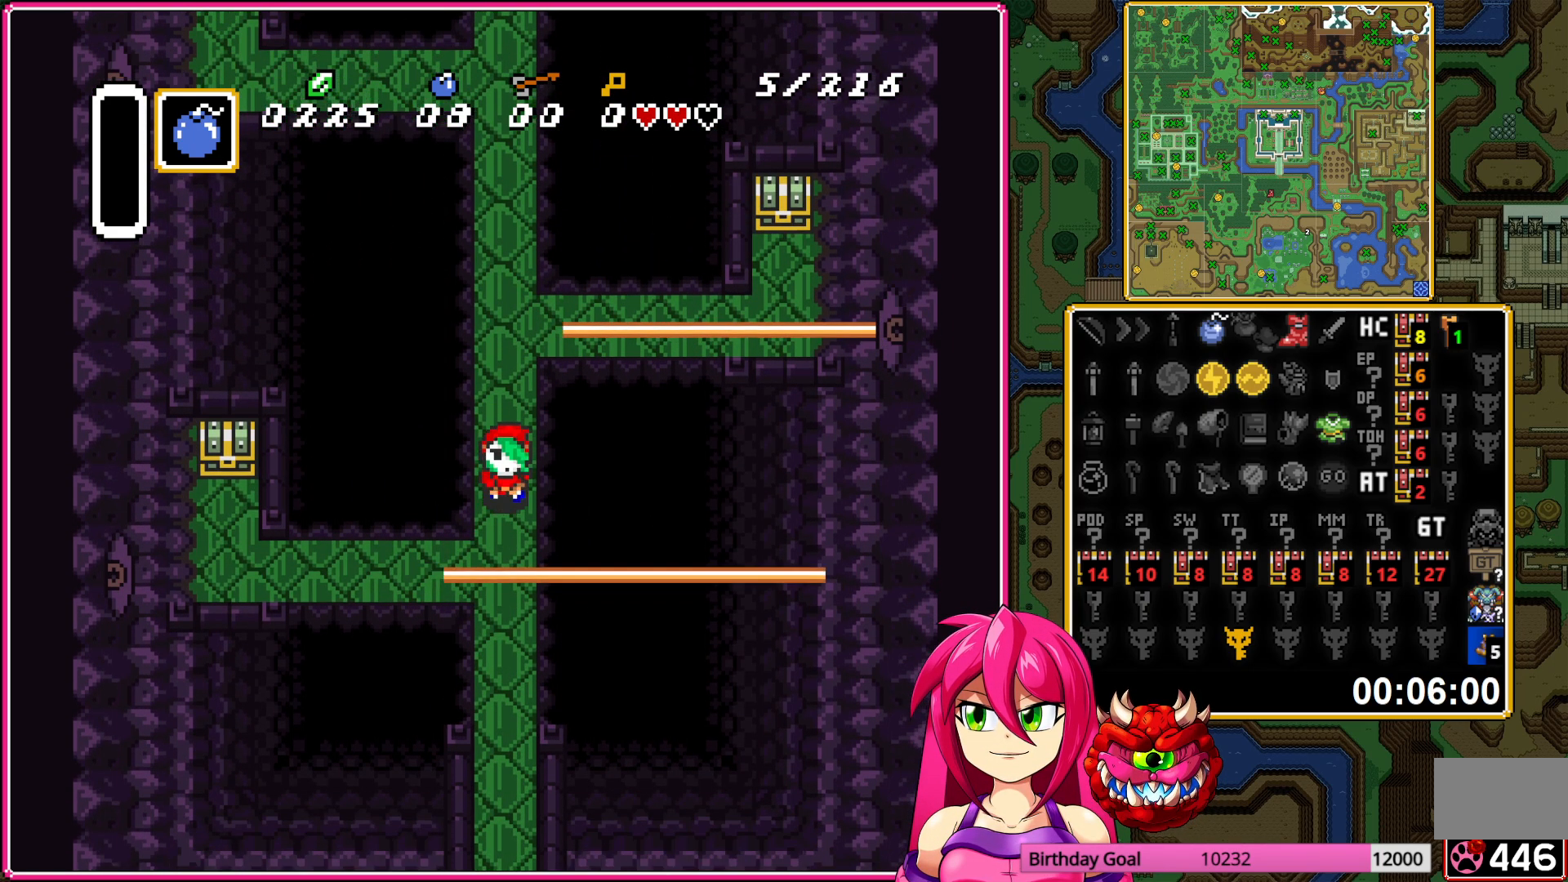
{"buttons": ["A"], "events": [[67, "DPAD_LEFT", "up"]]}
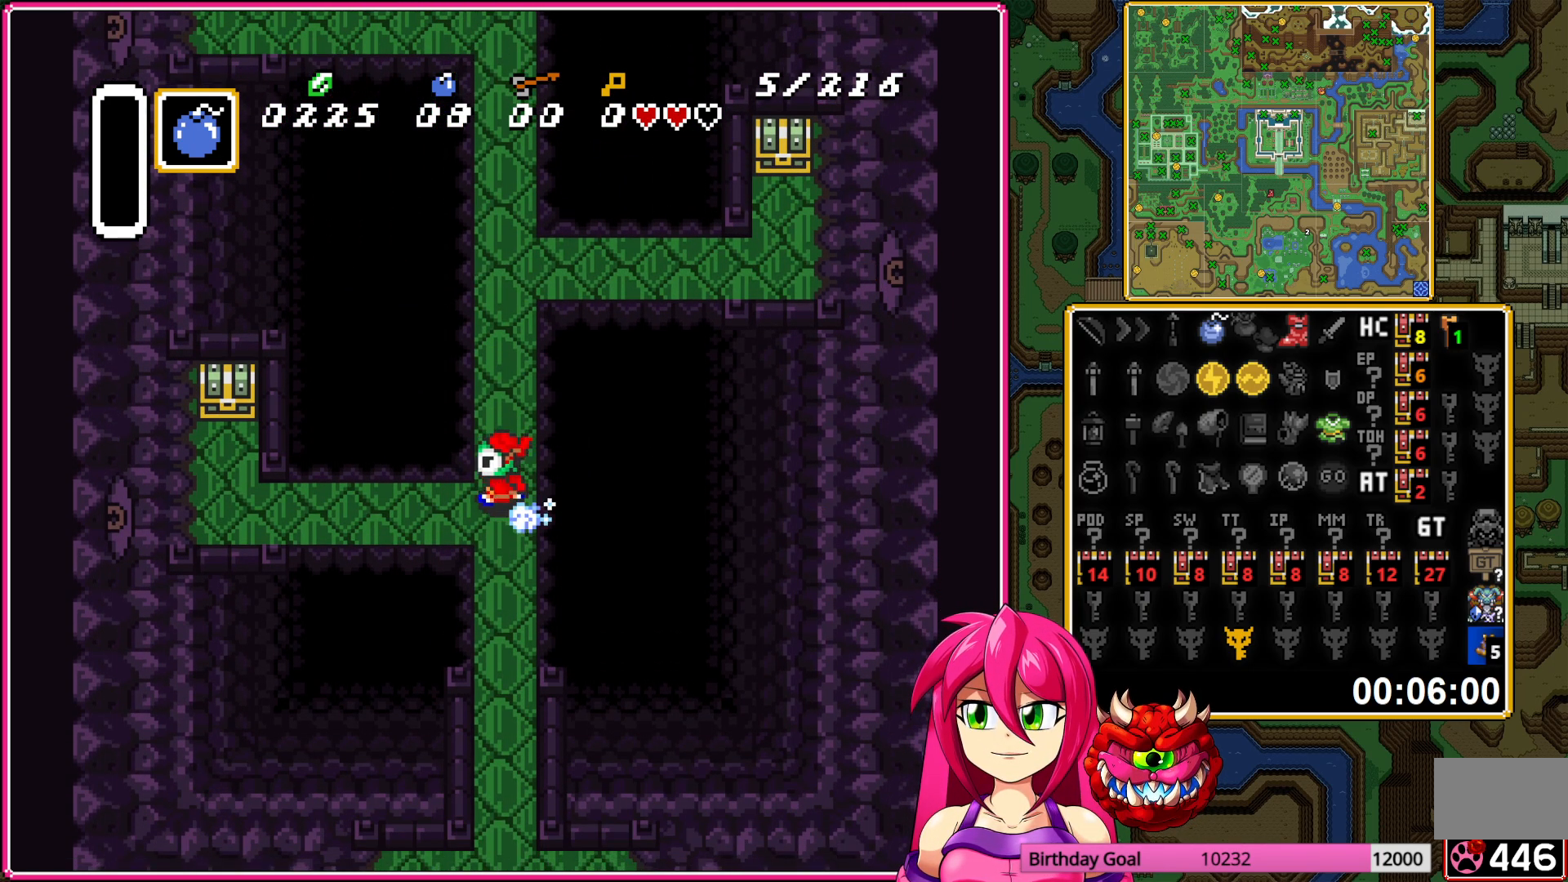
{"buttons": [], "events": [[350, "A", "up"]]}
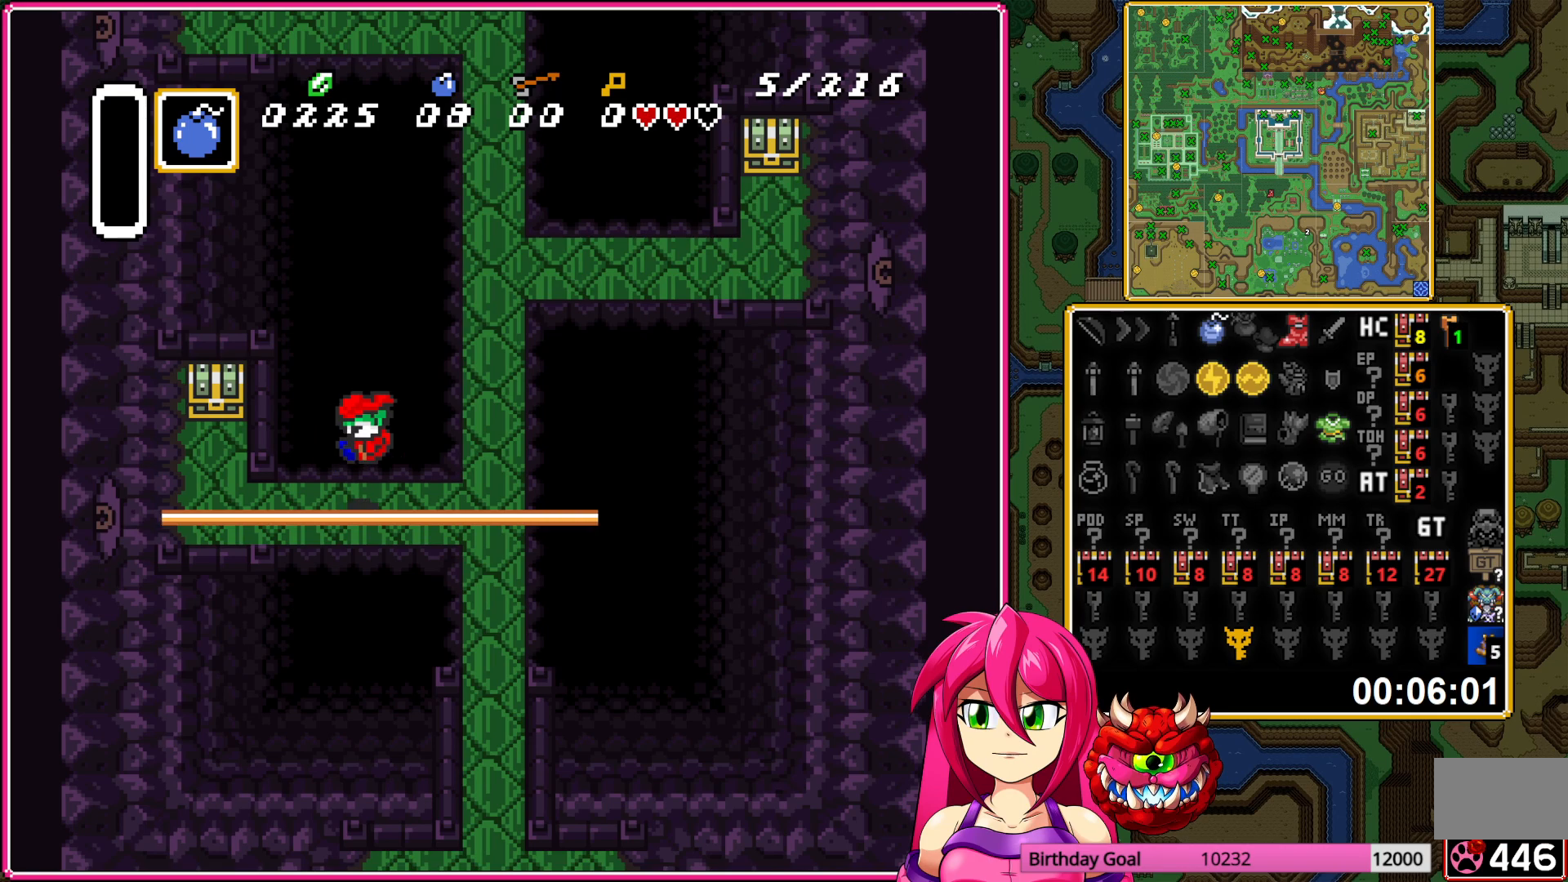
{"buttons": [], "events": [[217, "DPAD_UP", "down"], [483, "DPAD_UP", "up"]]}
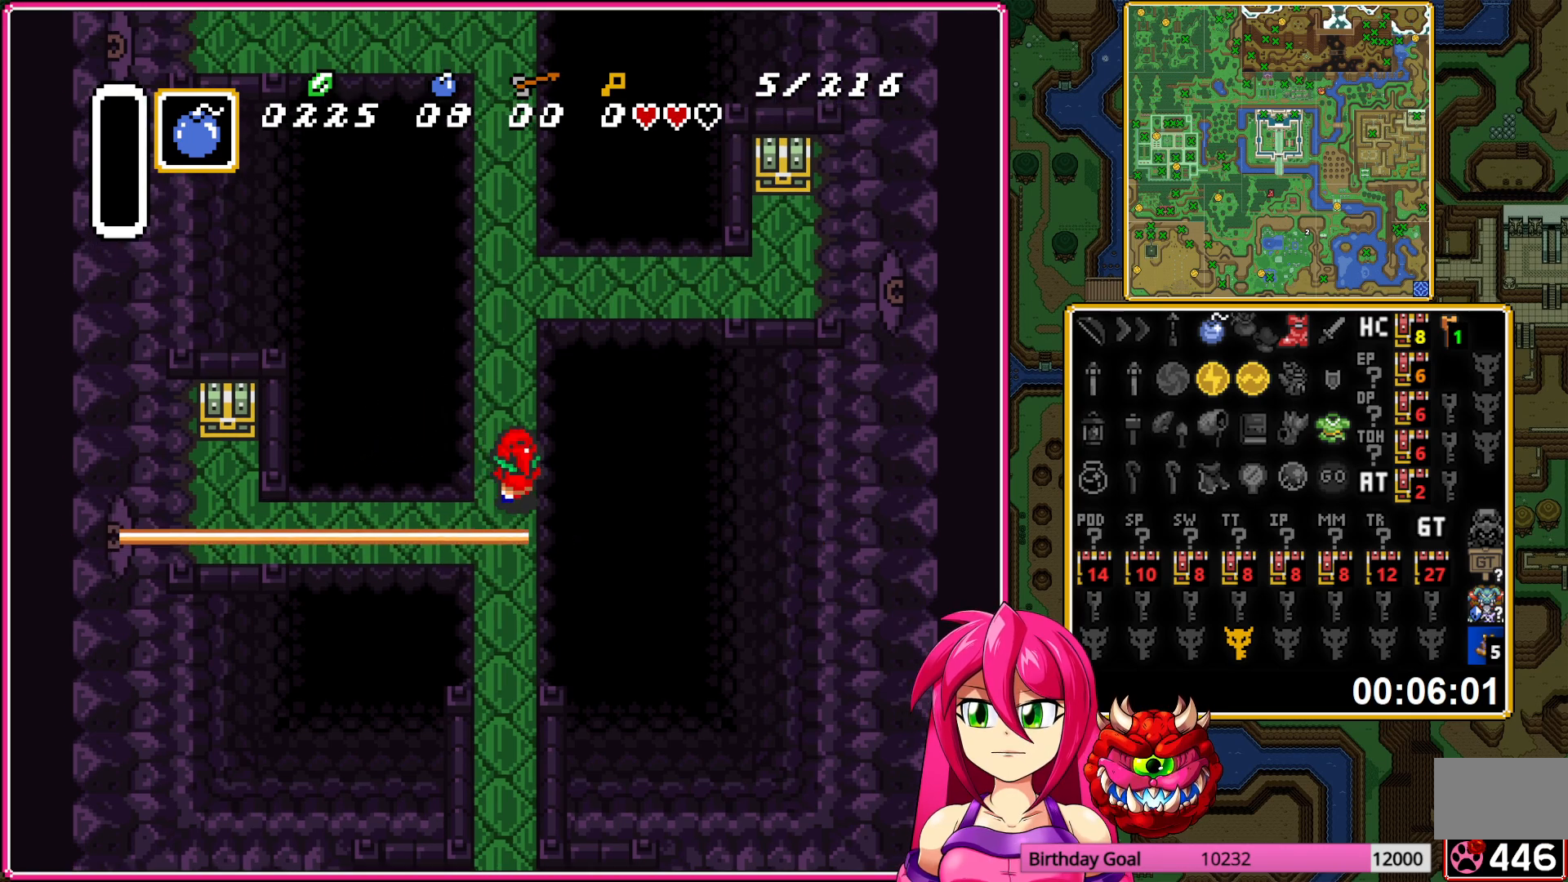
{"buttons": [], "events": [[100, "DPAD_LEFT", "down"], [150, "DPAD_LEFT", "up"], [367, "DPAD_DOWN", "down"], [417, "DPAD_DOWN", "up"]]}
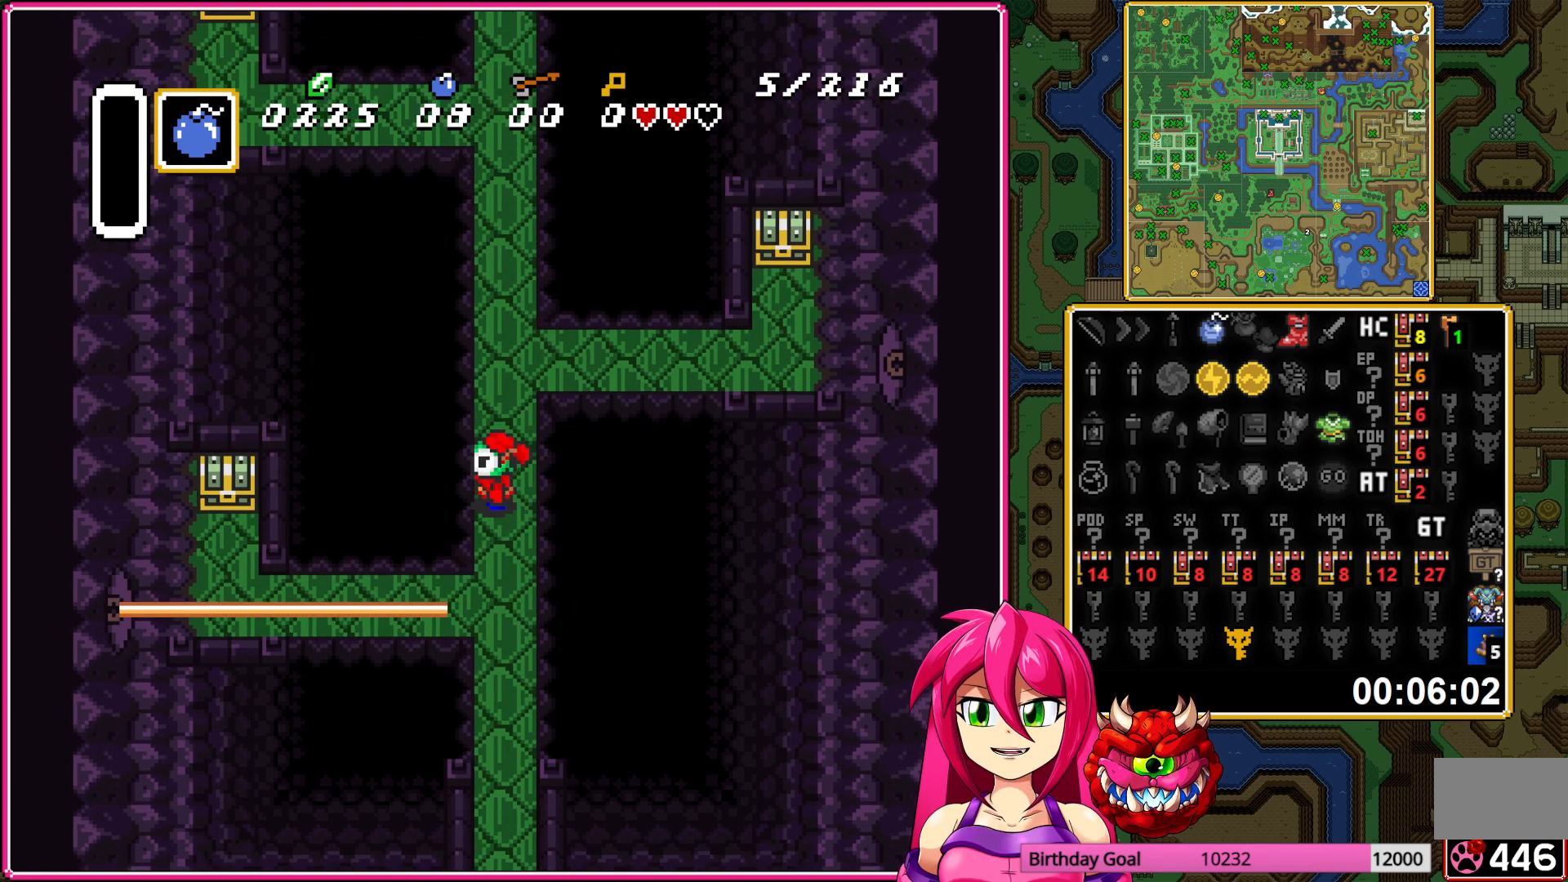
{"buttons": ["DPAD_DOWN"], "events": [[350, "DPAD_DOWN", "down"]]}
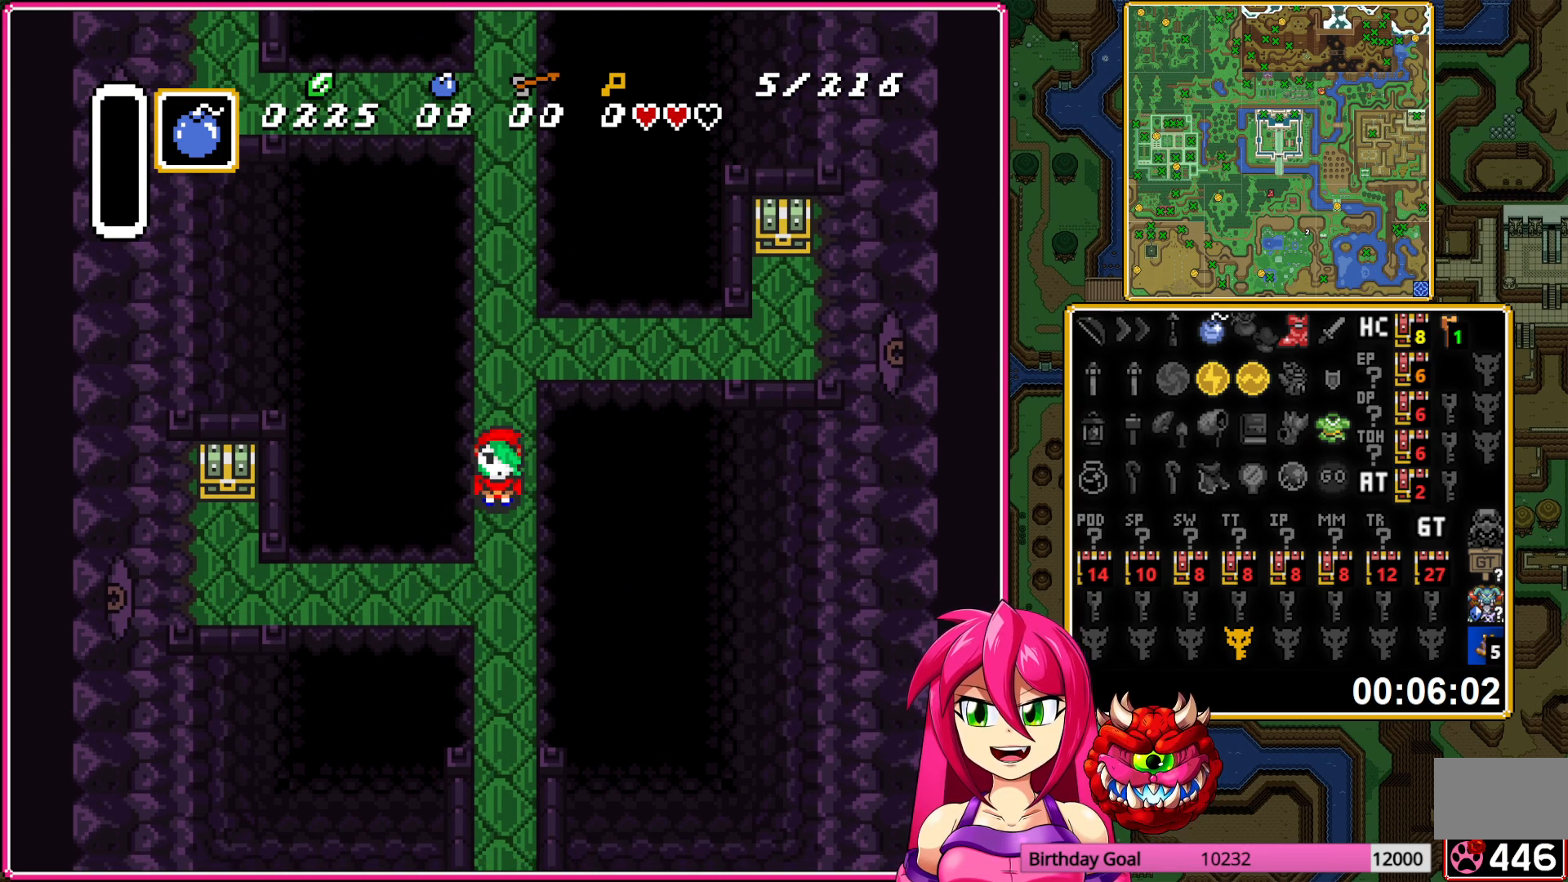
{"buttons": [], "events": [[83, "A", "down"], [117, "DPAD_LEFT", "down"], [133, "DPAD_DOWN", "up"], [267, "DPAD_LEFT", "up"], [500, "A", "up"]]}
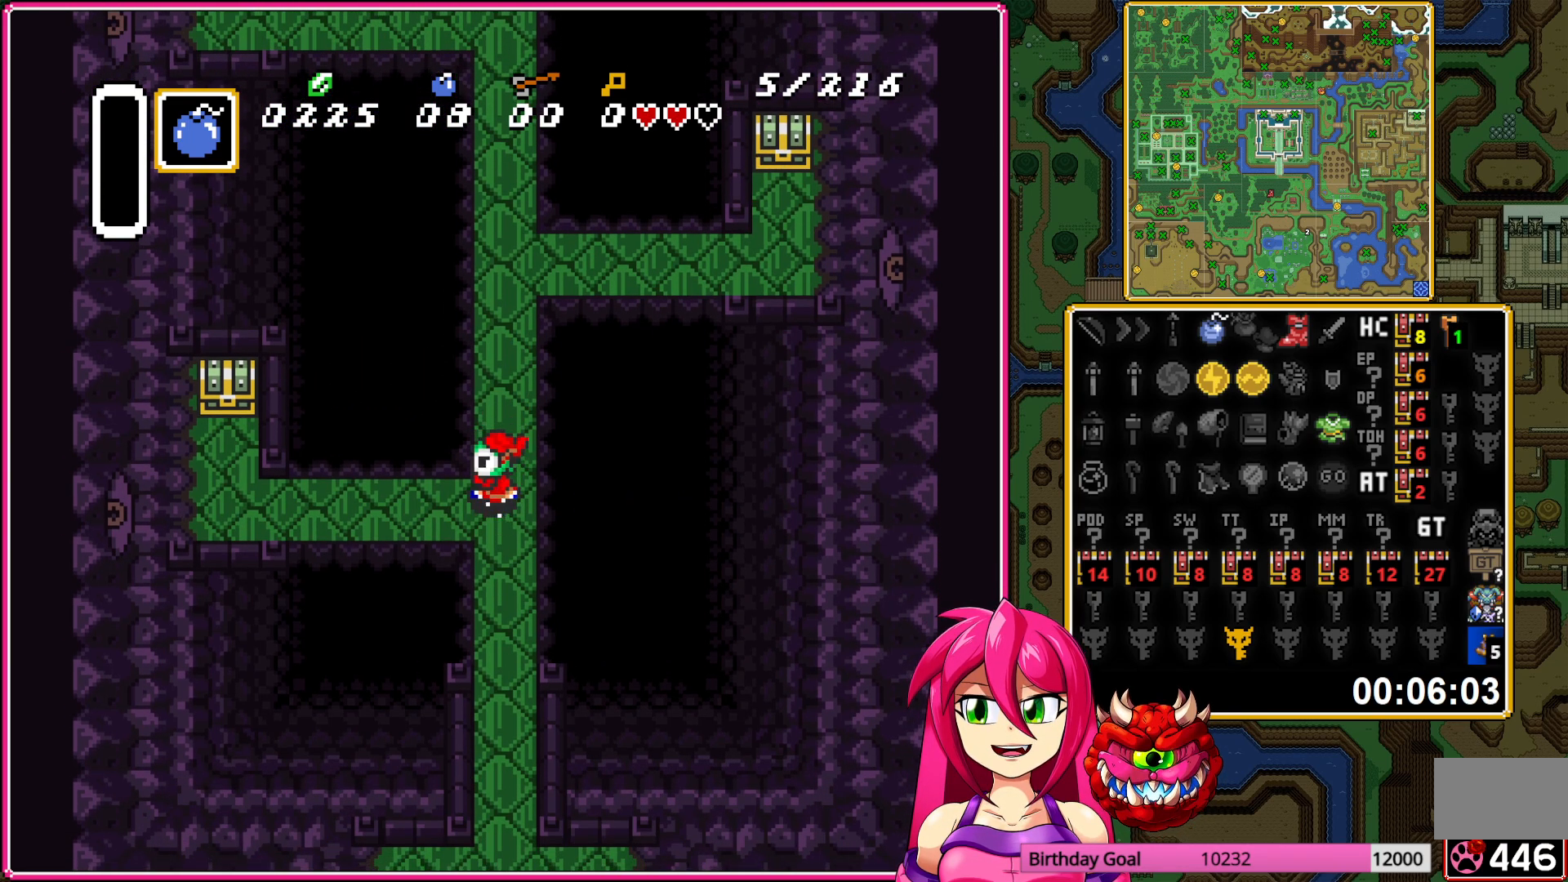
{"buttons": ["DPAD_DOWN"], "events": [[17, "DPAD_UP", "down"], [250, "DPAD_UP", "up"], [483, "DPAD_DOWN", "down"]]}